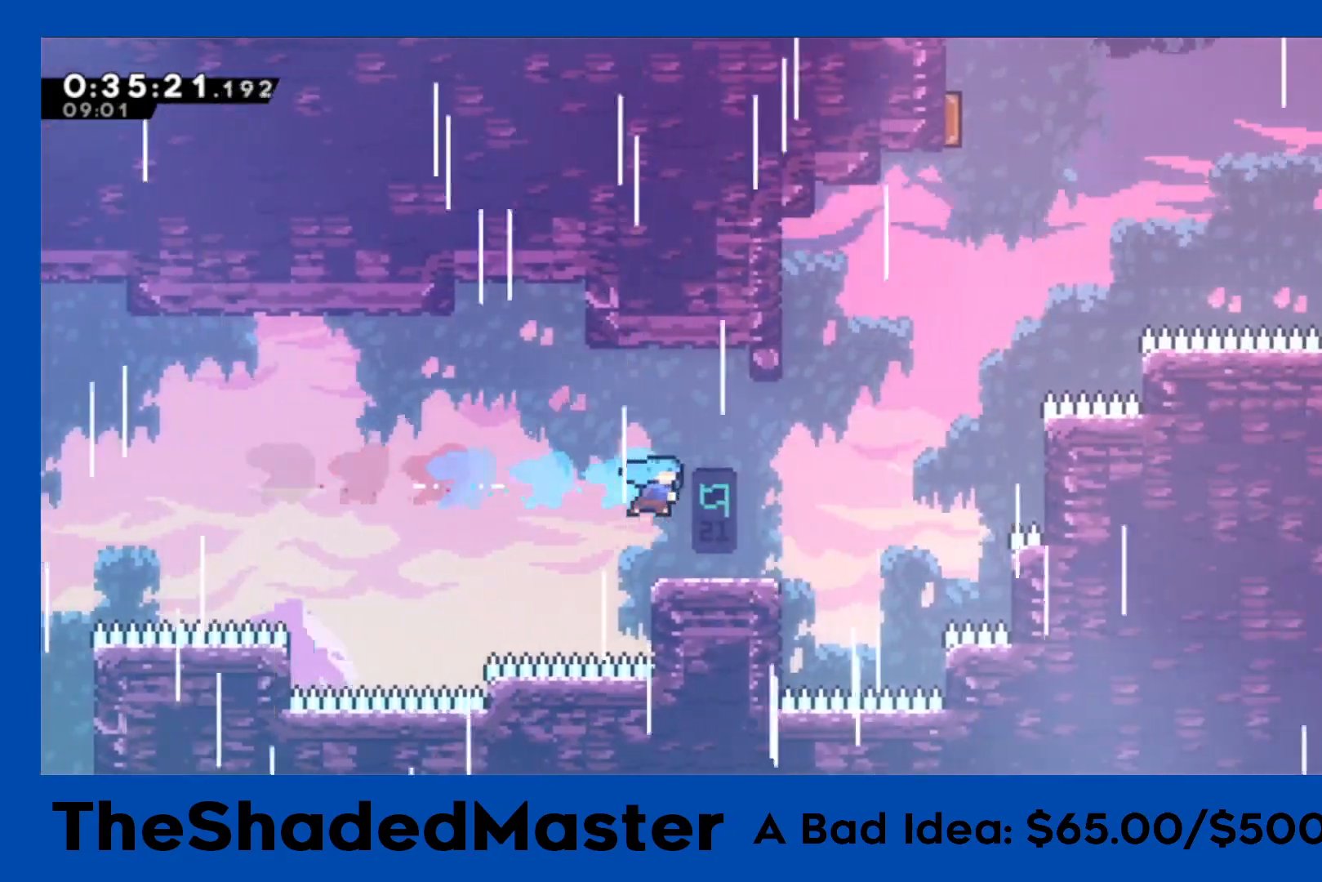
Gameplay with a controller (PlayStation layout); each line is a JSON object with the inputs held at the frame after it. "events" lists button and stick changes between this image and that frame as [ms after this image, input, new state], when the widget could be followed in between.
{"buttons": ["DPAD_RIGHT"], "left_stick": "center", "right_stick": "center", "events": [[283, "DPAD_RIGHT", "down"], [333, "CROSS", "down"], [483, "CROSS", "up"]]}
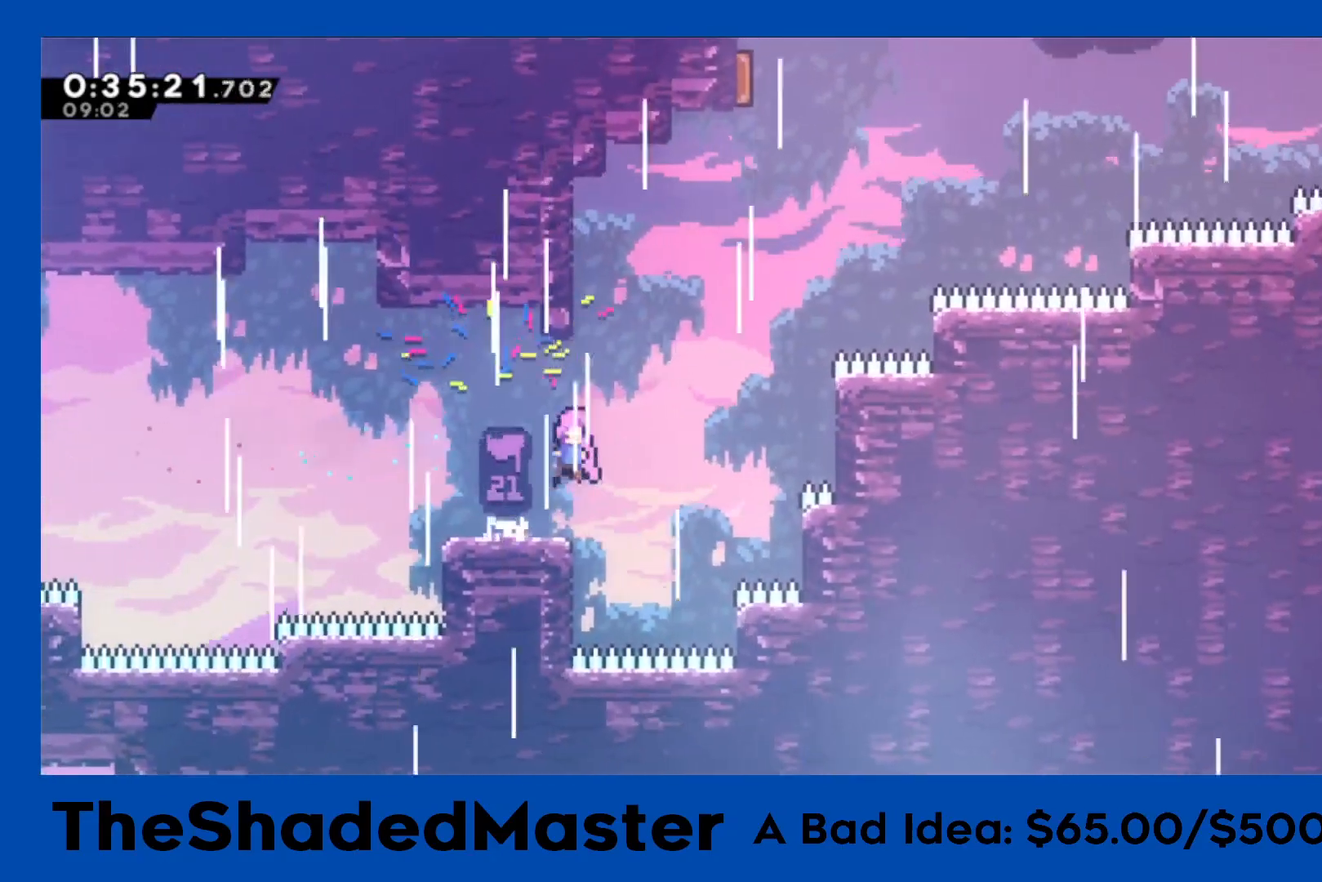
{"buttons": ["R1"], "left_stick": "center", "right_stick": "center", "events": [[33, "DPAD_RIGHT", "up"], [83, "DPAD_UP", "down"], [83, "R1", "down"], [83, "SQUARE", "down"], [283, "DPAD_LEFT", "down"], [283, "DPAD_UP", "up"], [367, "SQUARE", "up"], [483, "DPAD_LEFT", "up"]]}
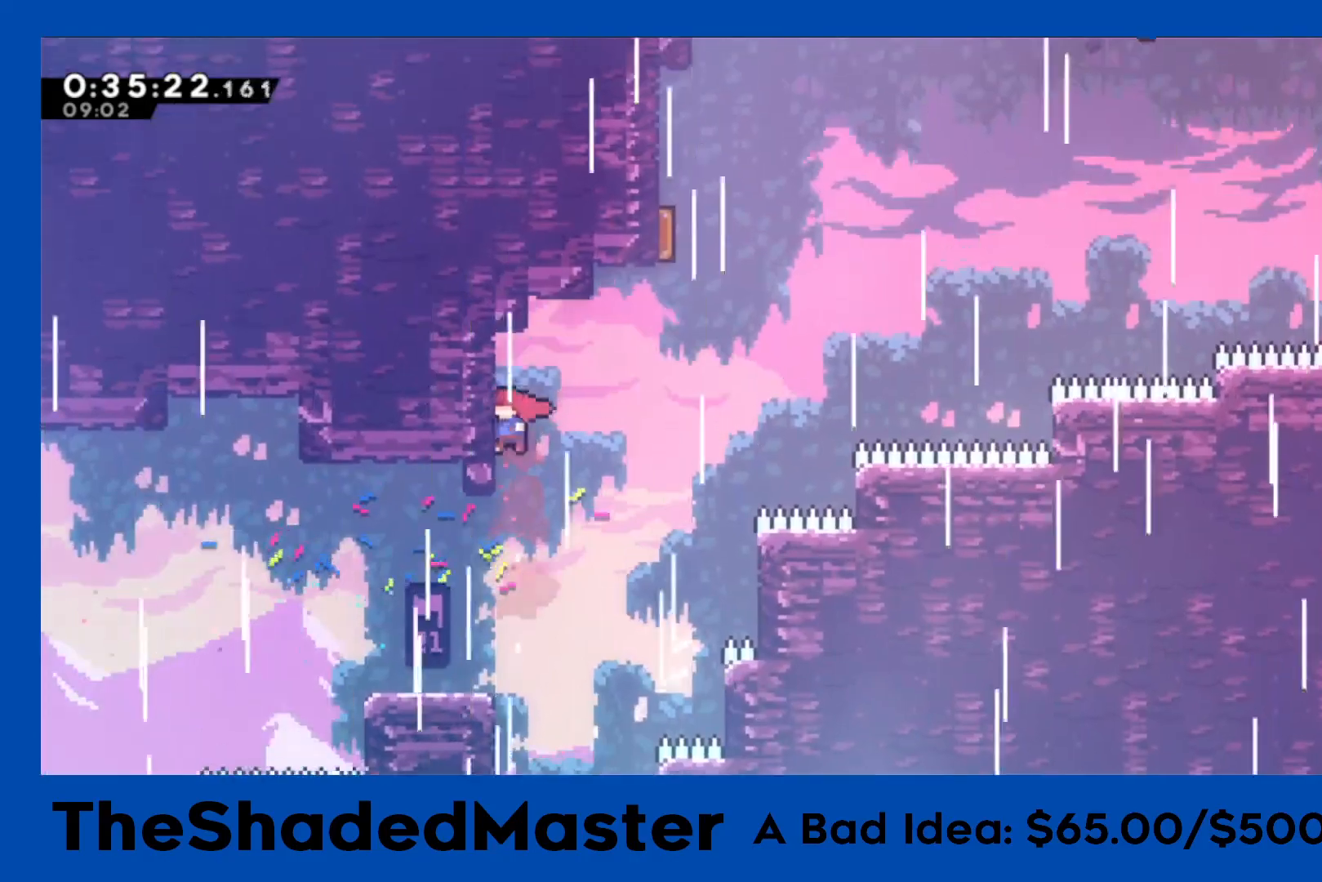
{"buttons": ["R1"], "left_stick": "center", "right_stick": "center", "events": [[50, "DPAD_RIGHT", "down"], [67, "CROSS", "down"], [500, "CROSS", "up"], [500, "DPAD_RIGHT", "up"]]}
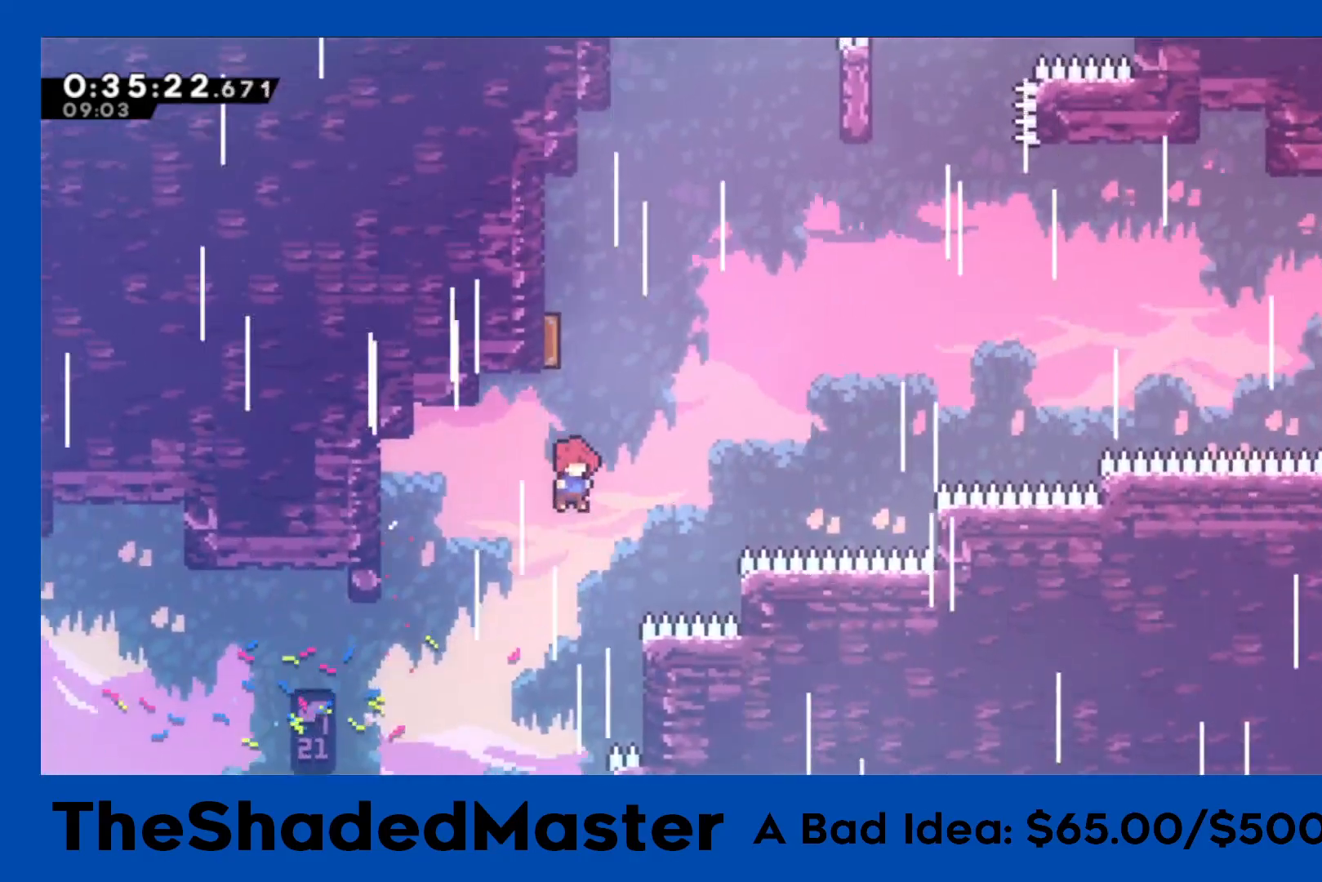
{"buttons": ["SQUARE", "R1", "DPAD_RIGHT"], "left_stick": "center", "right_stick": "center", "events": [[33, "SQUARE", "down"], [50, "DPAD_UP", "down"], [183, "DPAD_UP", "up"], [250, "DPAD_LEFT", "down"], [383, "DPAD_UP", "down"], [400, "DPAD_LEFT", "up"], [400, "DPAD_UP", "up"], [450, "DPAD_RIGHT", "down"]]}
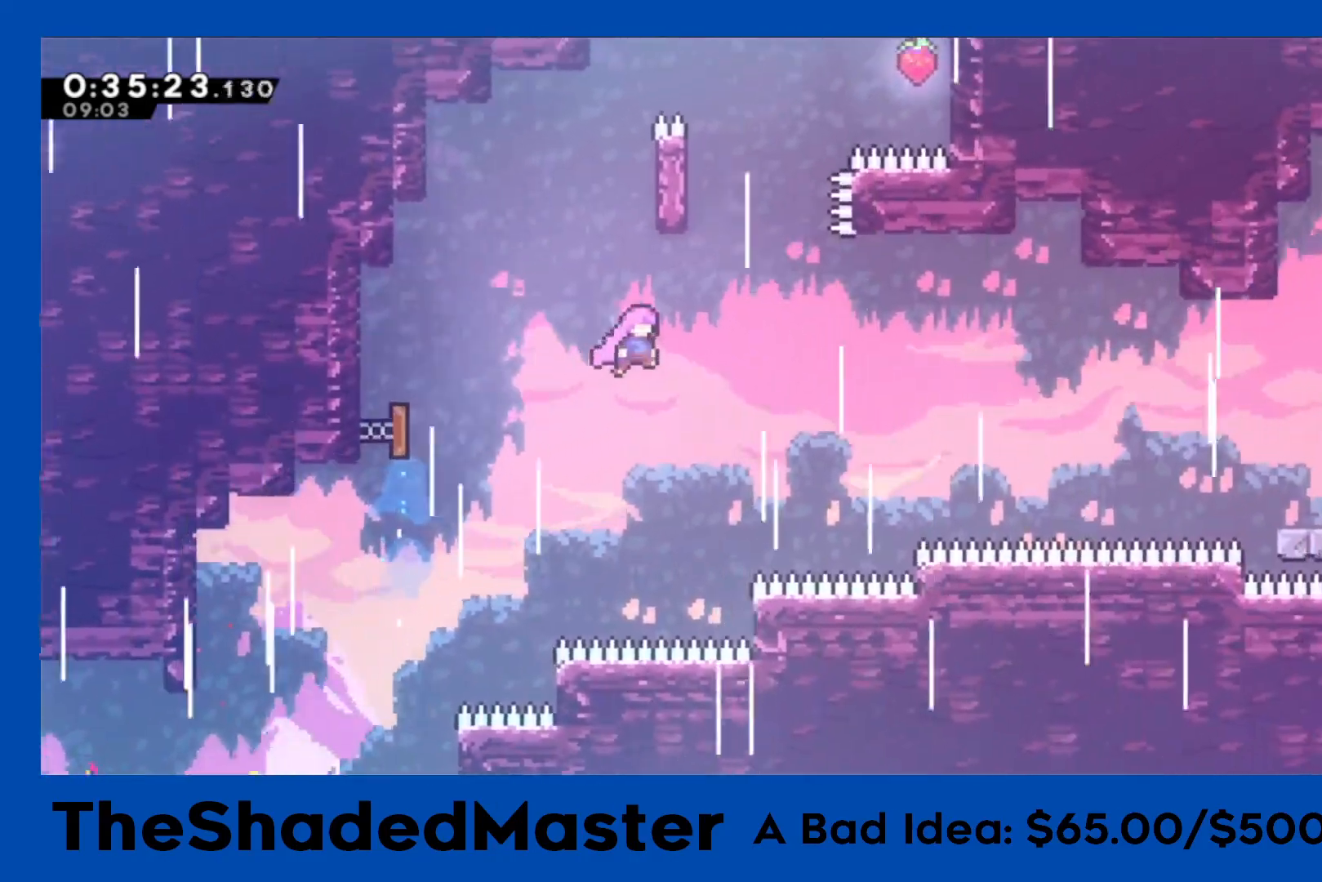
{"buttons": ["SQUARE", "R1", "DPAD_UP", "DPAD_RIGHT"], "left_stick": "center", "right_stick": "center", "events": [[250, "SQUARE", "up"], [317, "DPAD_UP", "down"], [367, "SQUARE", "down"]]}
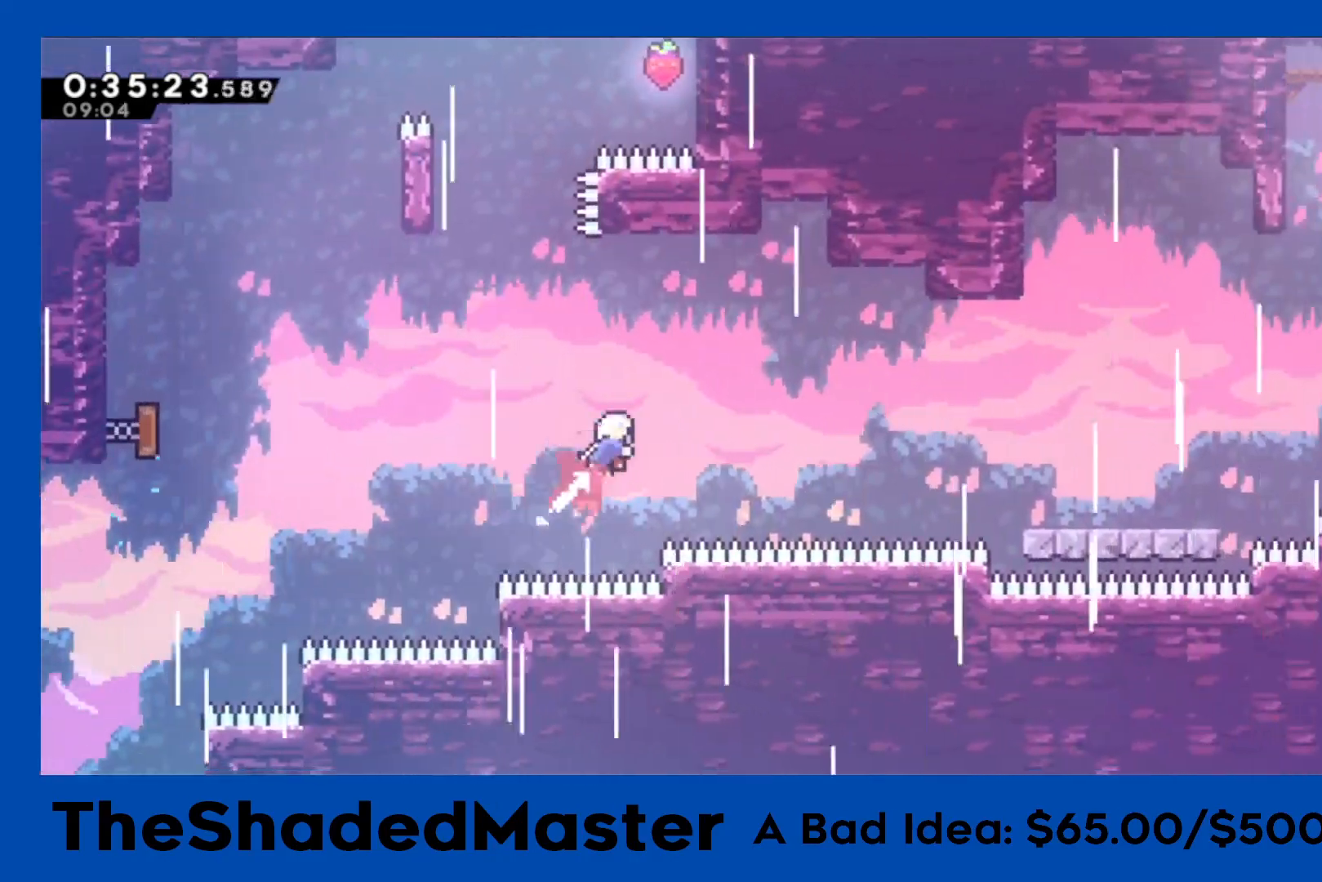
{"buttons": ["SQUARE", "R1", "DPAD_UP", "DPAD_RIGHT"], "left_stick": "center", "right_stick": "center", "events": [[133, "SQUARE", "up"], [433, "SQUARE", "down"]]}
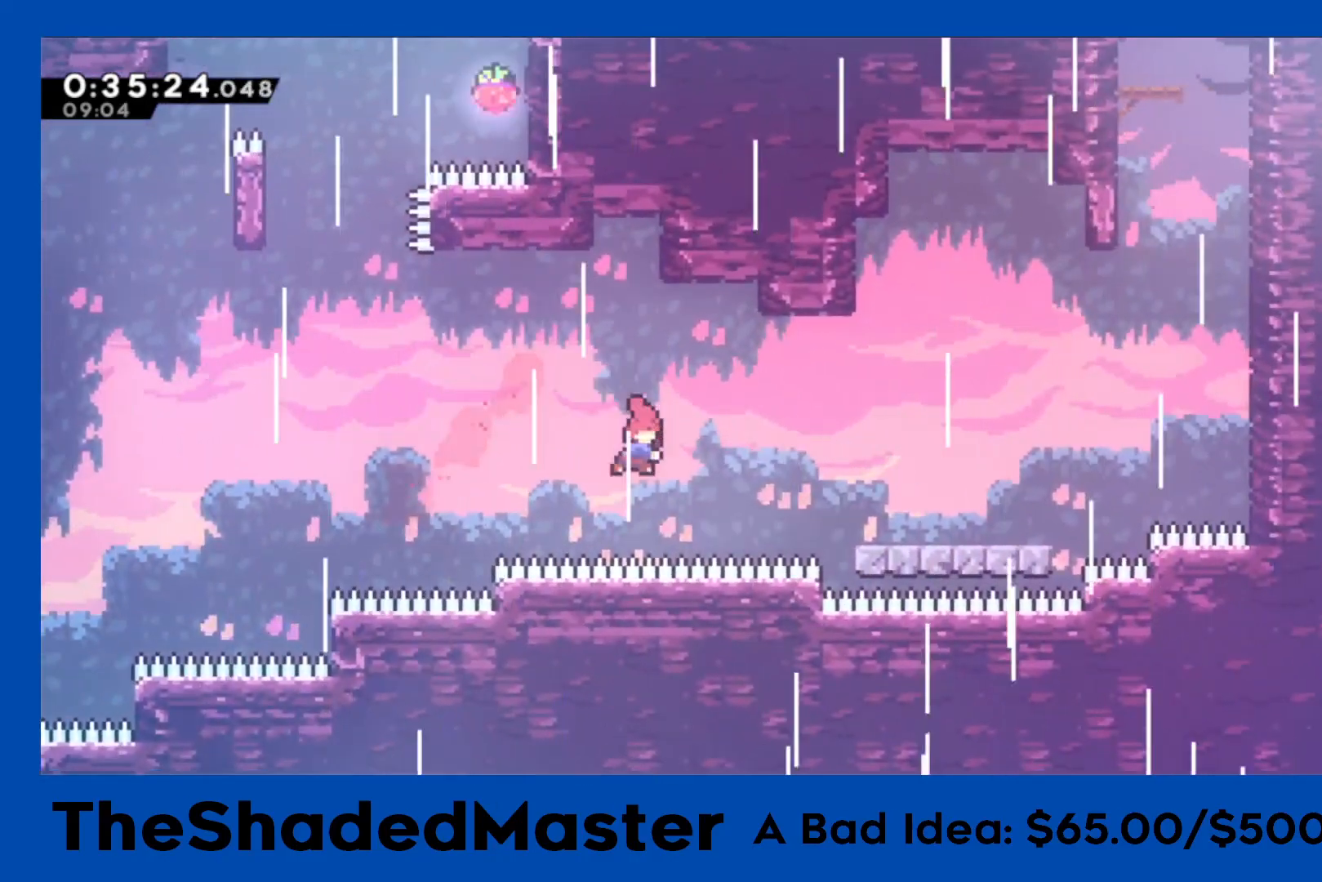
{"buttons": ["DPAD_RIGHT"], "left_stick": "center", "right_stick": "center", "events": [[150, "R1", "up"], [150, "SQUARE", "up"], [200, "DPAD_UP", "up"]]}
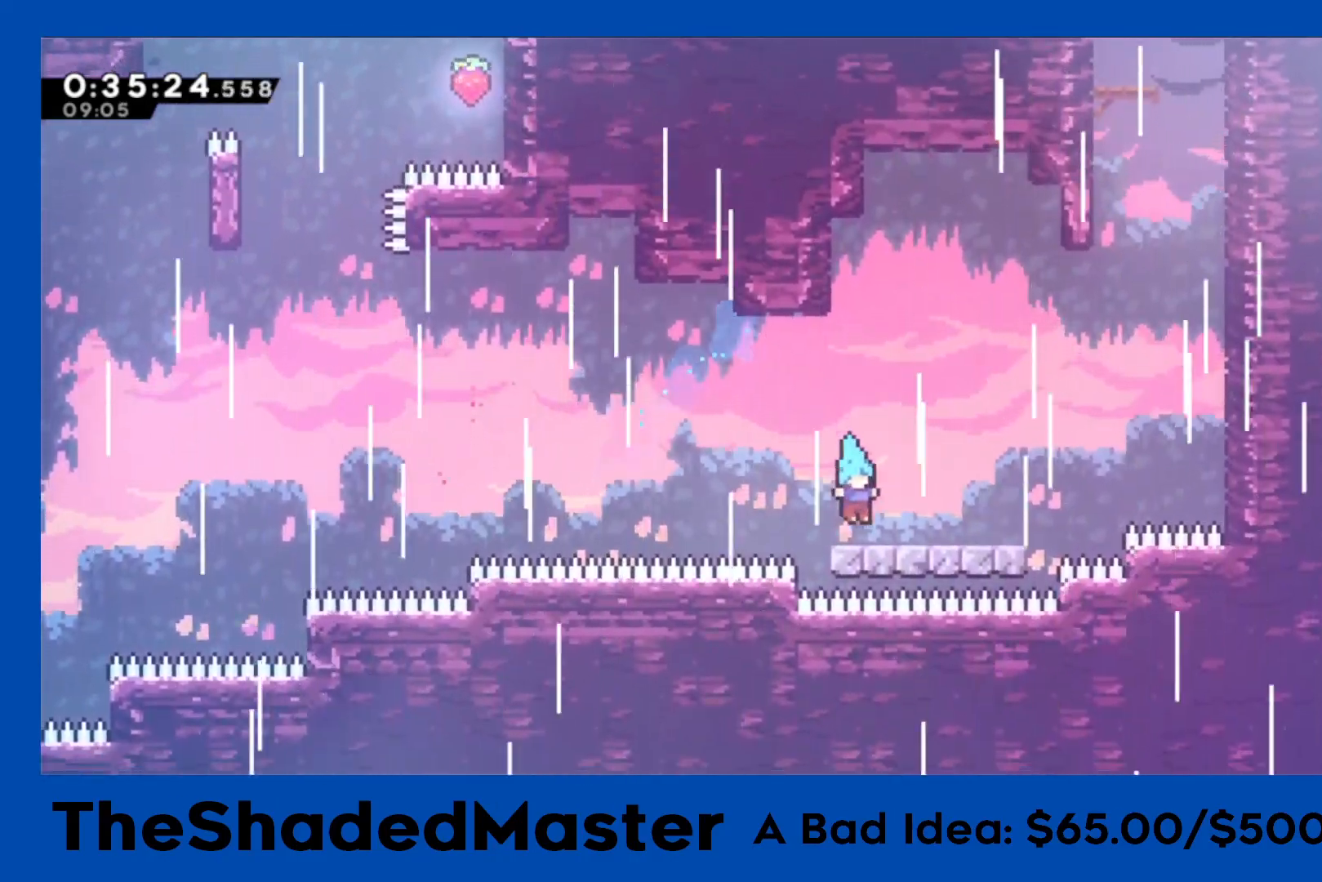
{"buttons": ["SQUARE", "R1", "DPAD_UP", "DPAD_RIGHT"], "left_stick": "center", "right_stick": "center", "events": [[183, "CROSS", "down"], [383, "DPAD_UP", "down"], [400, "R1", "down"], [400, "SQUARE", "down"], [417, "CROSS", "up"]]}
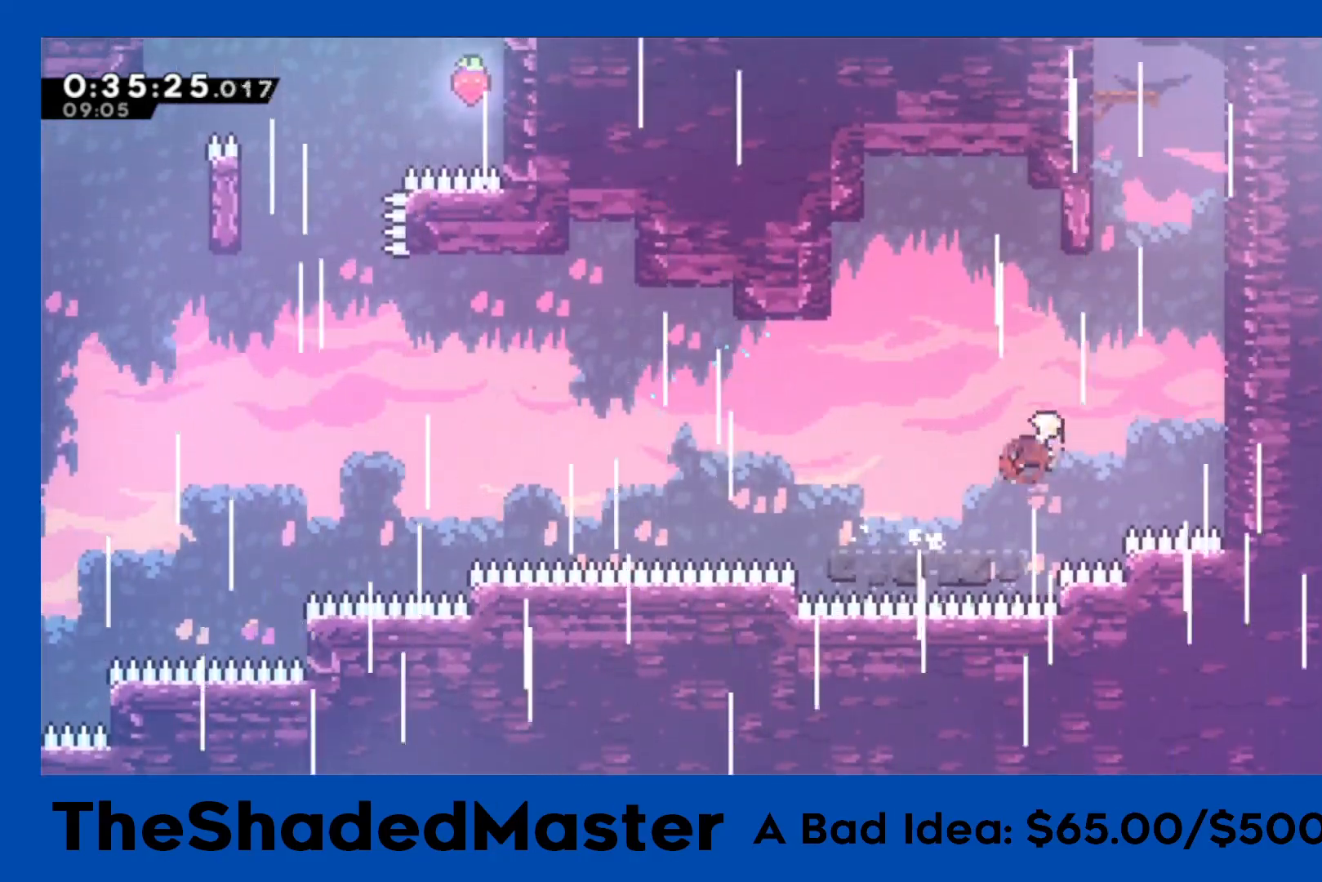
{"buttons": ["SQUARE", "DPAD_UP"], "left_stick": "center", "right_stick": "center", "events": [[267, "SQUARE", "up"], [317, "DPAD_UP", "up"], [317, "R1", "up"], [383, "DPAD_RIGHT", "up"], [400, "SQUARE", "down"], [417, "DPAD_UP", "down"]]}
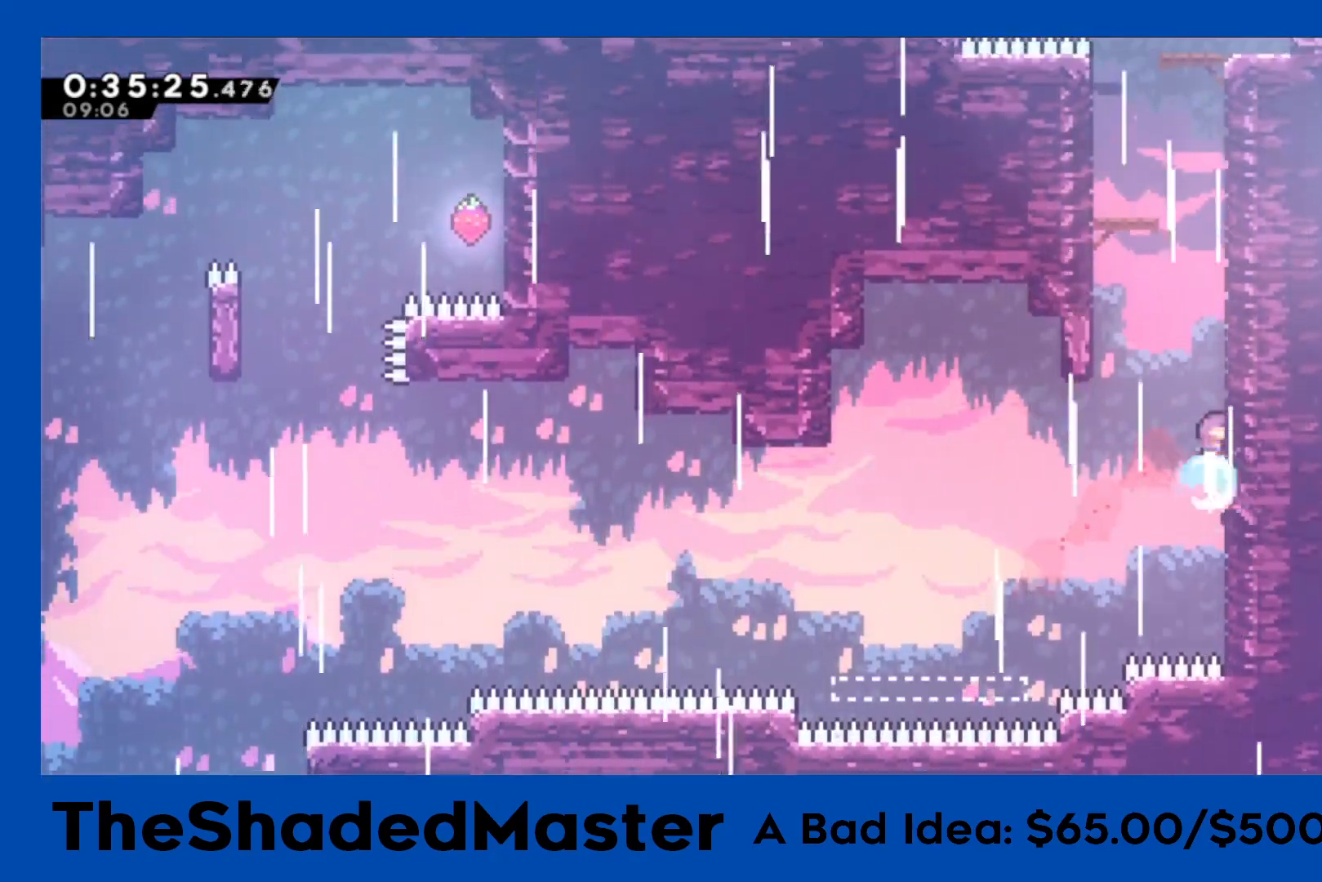
{"buttons": [], "left_stick": "center", "right_stick": "center", "events": [[67, "SQUARE", "up"], [83, "DPAD_UP", "up"], [117, "CROSS", "down"], [167, "DPAD_LEFT", "down"], [167, "R1", "down"], [417, "DPAD_LEFT", "up"], [467, "CROSS", "up"], [483, "R1", "up"]]}
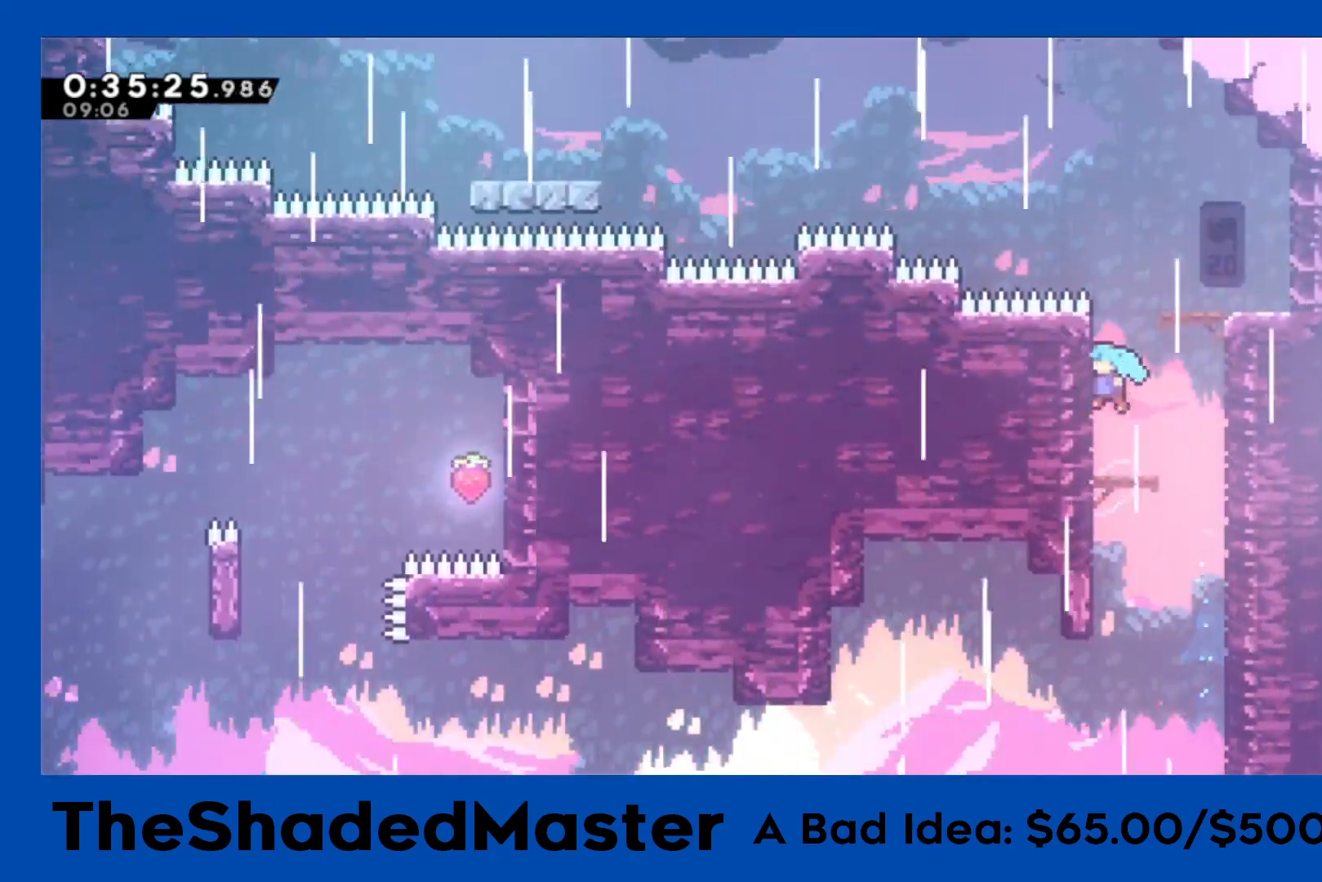
{"buttons": ["SQUARE", "R1", "DPAD_UP"], "left_stick": "center", "right_stick": "center", "events": [[233, "DPAD_RIGHT", "down"], [267, "CROSS", "down"], [267, "R1", "down"], [400, "CROSS", "up"], [400, "DPAD_RIGHT", "up"], [433, "DPAD_UP", "down"], [483, "SQUARE", "down"]]}
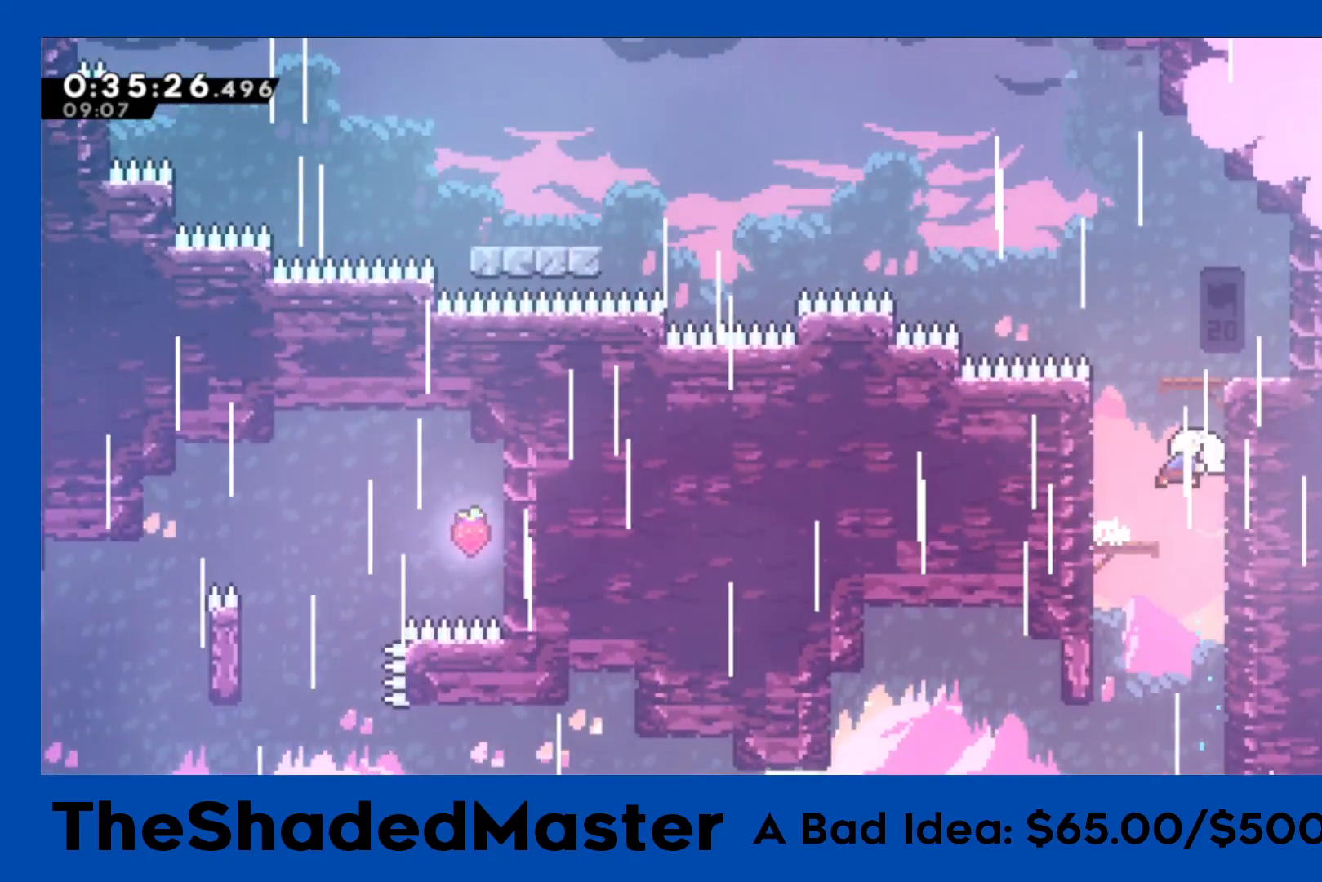
{"buttons": [], "left_stick": "center", "right_stick": "center", "events": [[150, "DPAD_UP", "up"], [200, "R1", "up"], [200, "SQUARE", "up"], [267, "DPAD_RIGHT", "down"], [400, "DPAD_RIGHT", "up"]]}
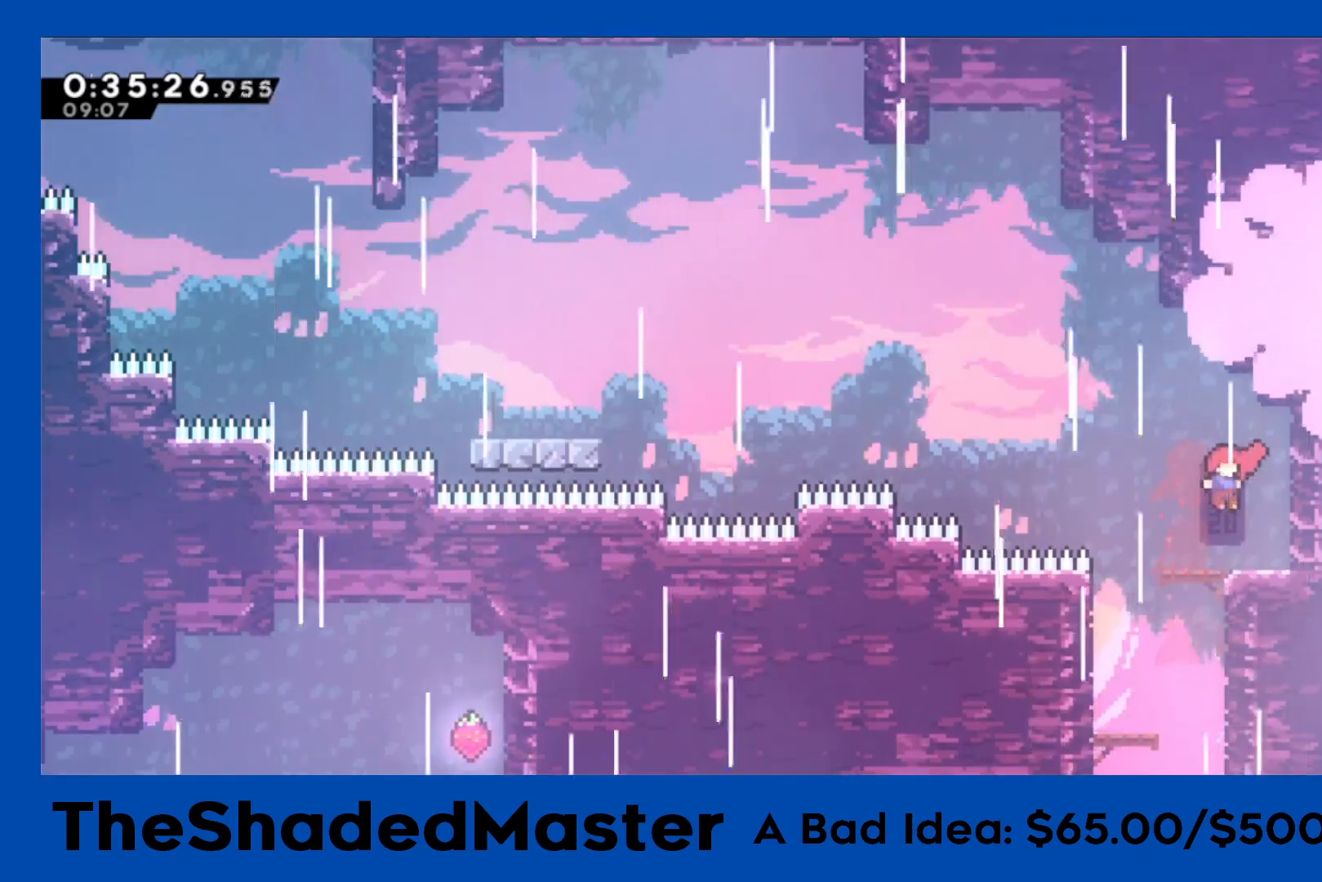
{"buttons": ["CROSS", "R1", "DPAD_UP", "DPAD_LEFT"], "left_stick": "center", "right_stick": "center", "events": [[67, "DPAD_LEFT", "down"], [300, "CROSS", "down"], [300, "R1", "down"], [483, "DPAD_UP", "down"]]}
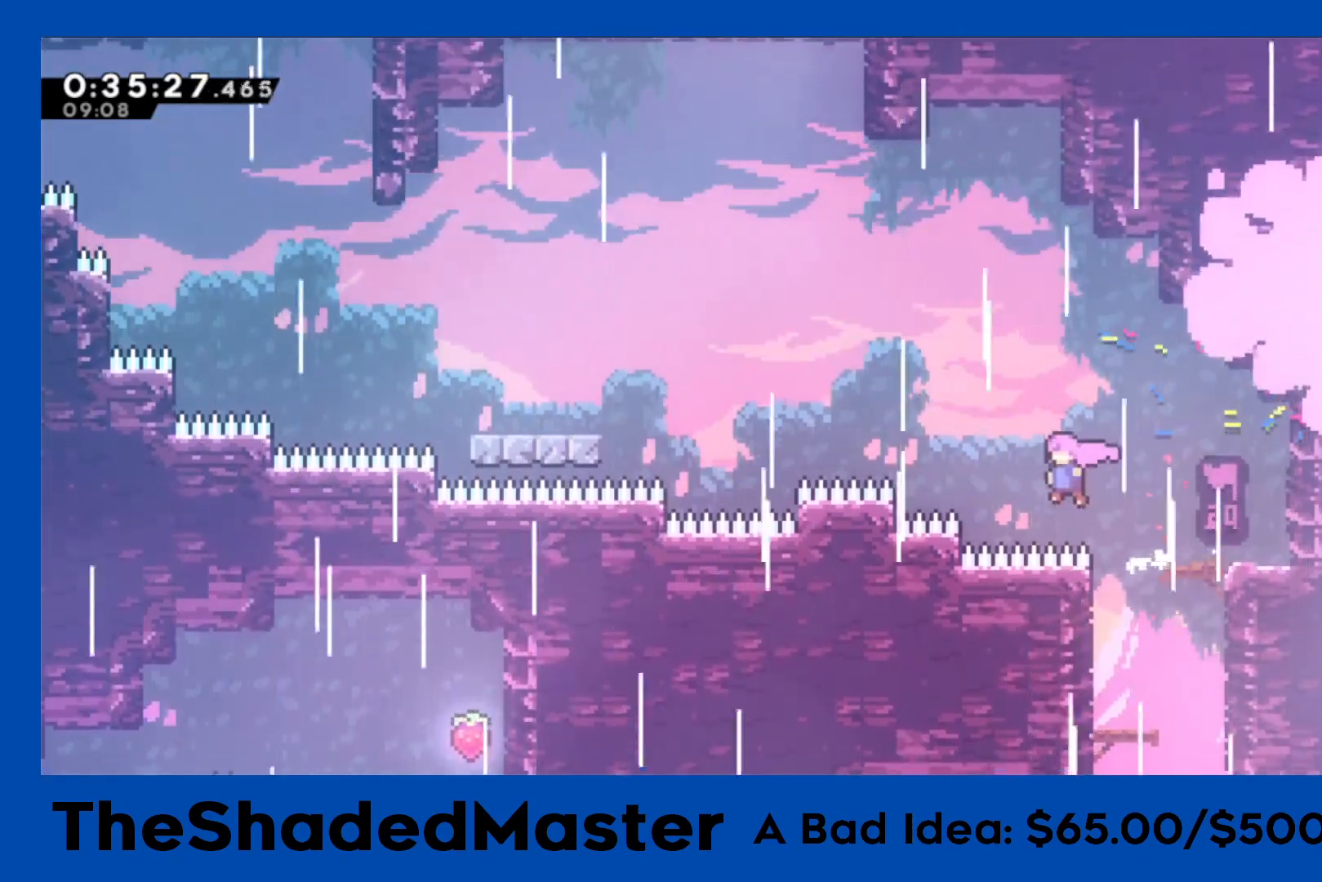
{"buttons": ["SQUARE", "R1", "DPAD_UP", "DPAD_LEFT"], "left_stick": "center", "right_stick": "center", "events": [[83, "SQUARE", "down"], [100, "CROSS", "up"], [333, "SQUARE", "up"], [450, "SQUARE", "down"]]}
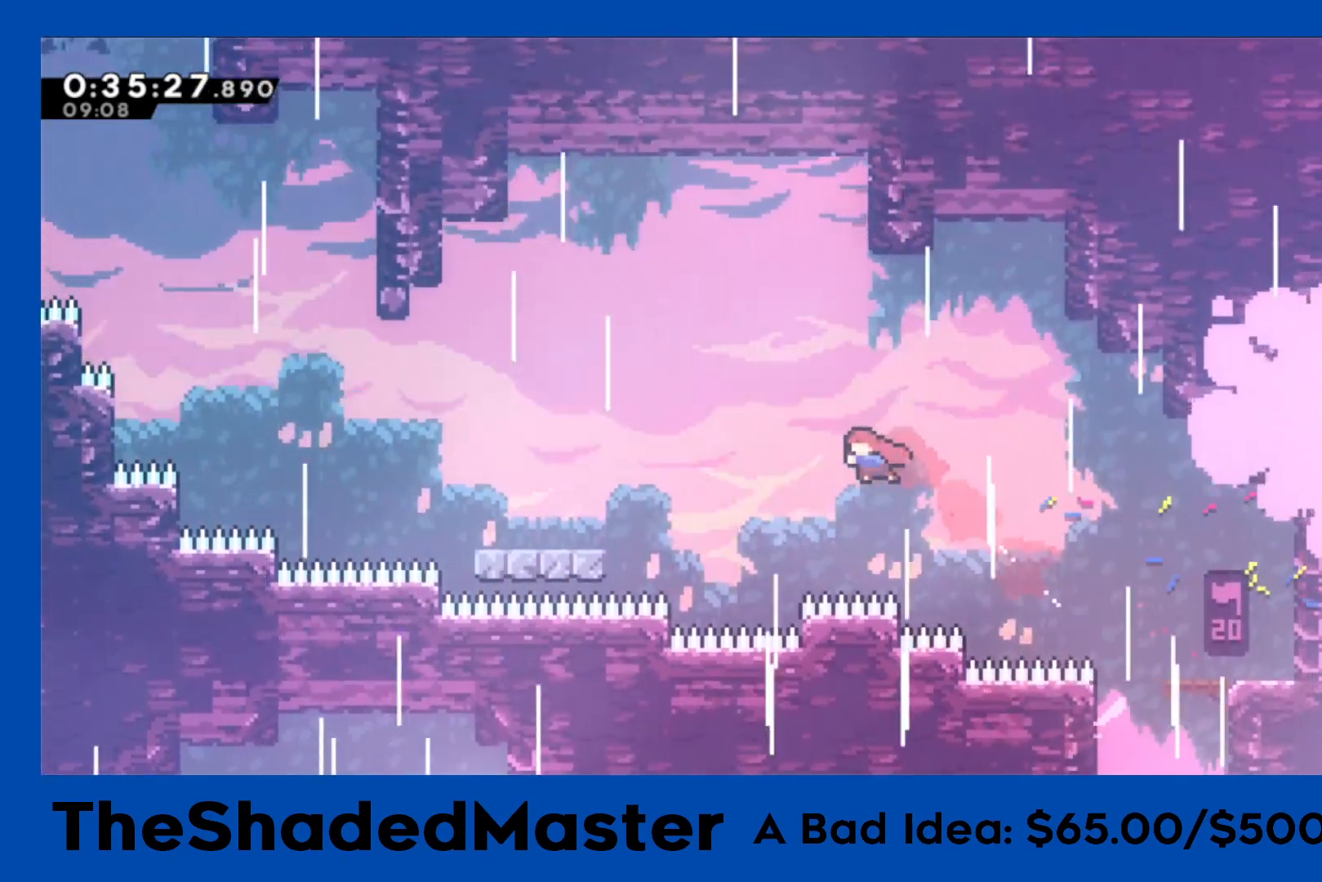
{"buttons": ["R1", "DPAD_LEFT"], "left_stick": "center", "right_stick": "center", "events": [[250, "SQUARE", "up"], [350, "DPAD_UP", "up"]]}
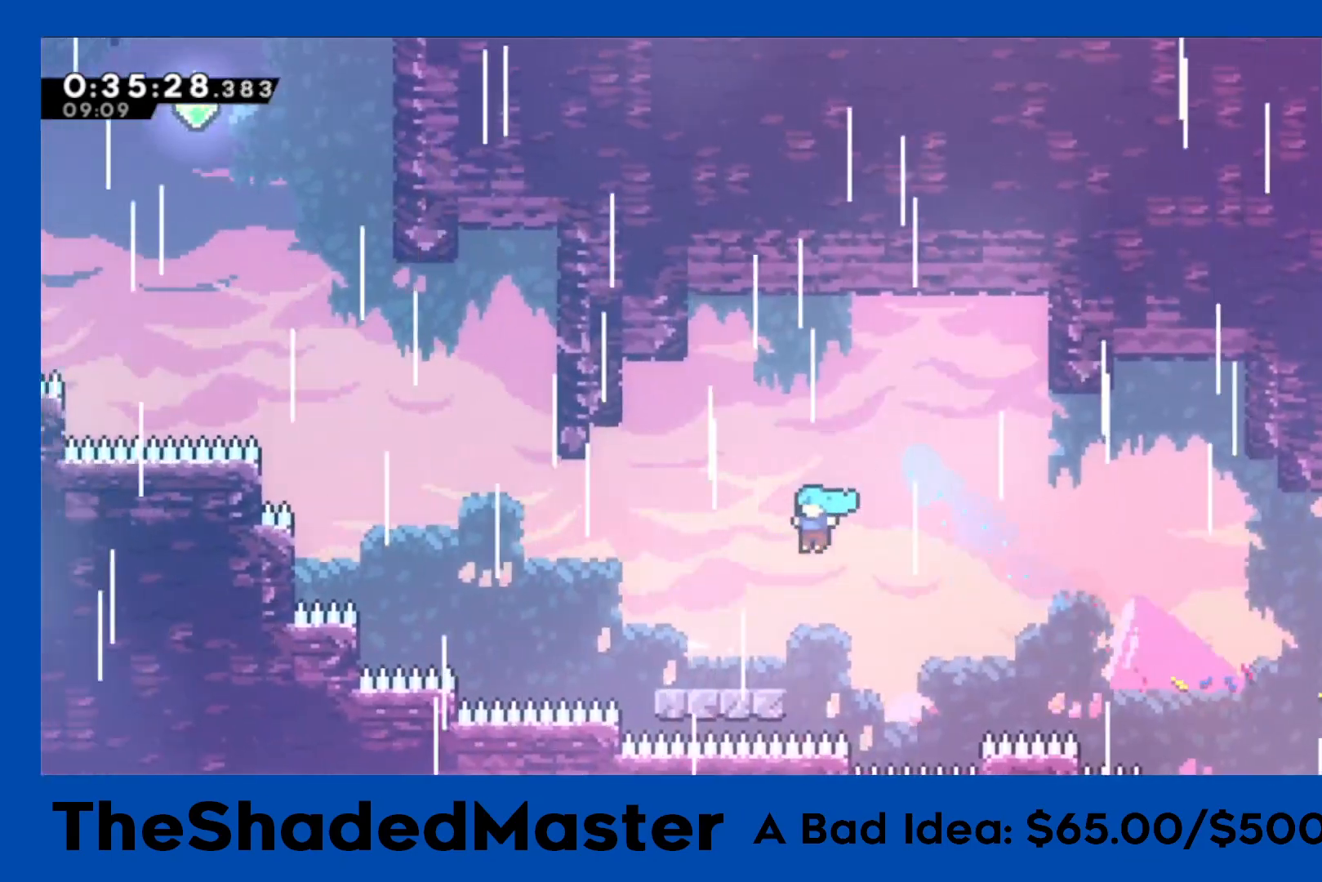
{"buttons": ["CROSS", "R1", "DPAD_LEFT"], "left_stick": "center", "right_stick": "center", "events": [[100, "DPAD_LEFT", "up"], [183, "DPAD_LEFT", "down"], [300, "CROSS", "down"]]}
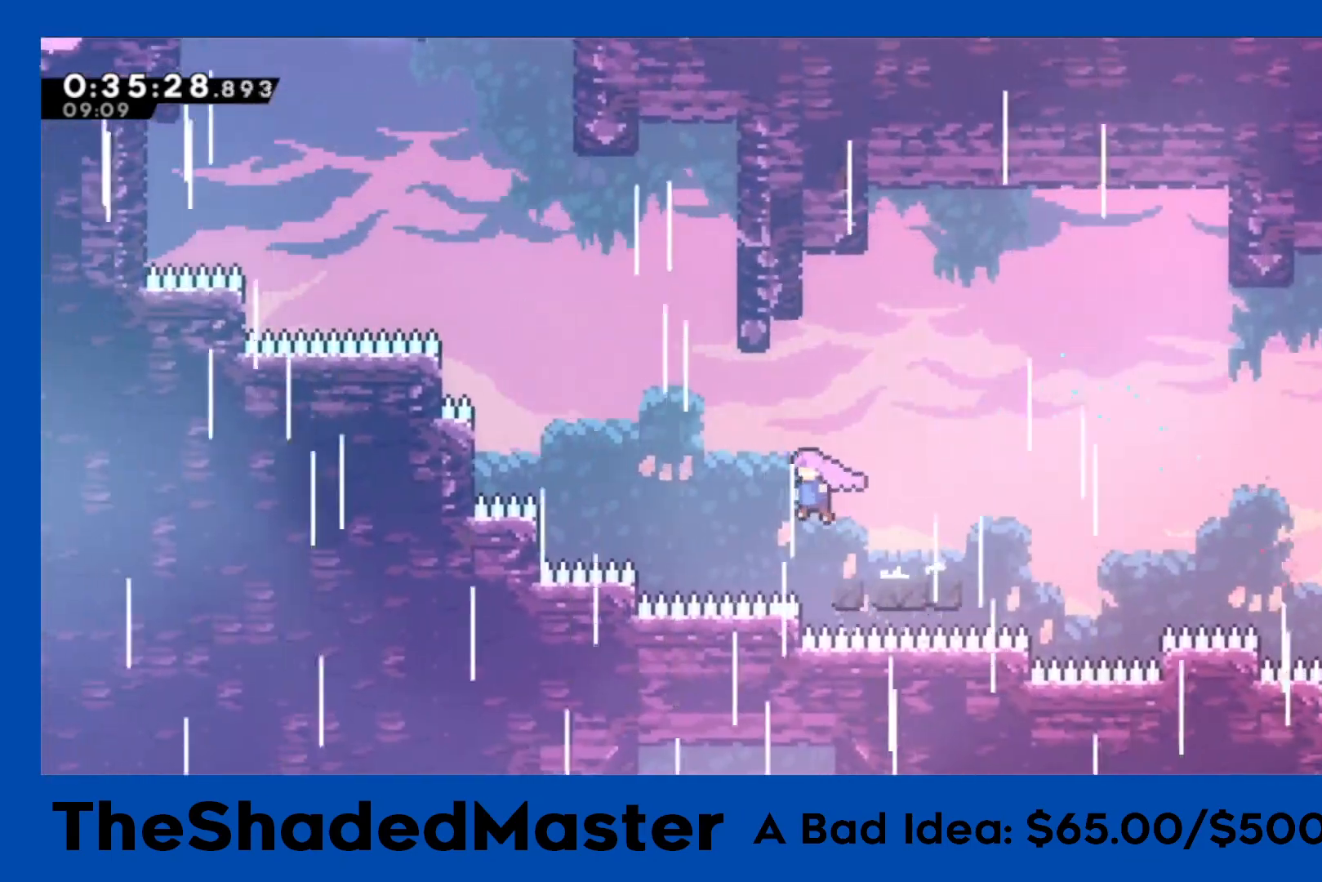
{"buttons": ["SQUARE", "R1", "DPAD_UP"], "left_stick": "center", "right_stick": "center", "events": [[200, "CROSS", "up"], [217, "DPAD_UP", "down"], [233, "DPAD_LEFT", "up"], [233, "DPAD_UP", "up"], [267, "SQUARE", "down"], [300, "DPAD_UP", "down"]]}
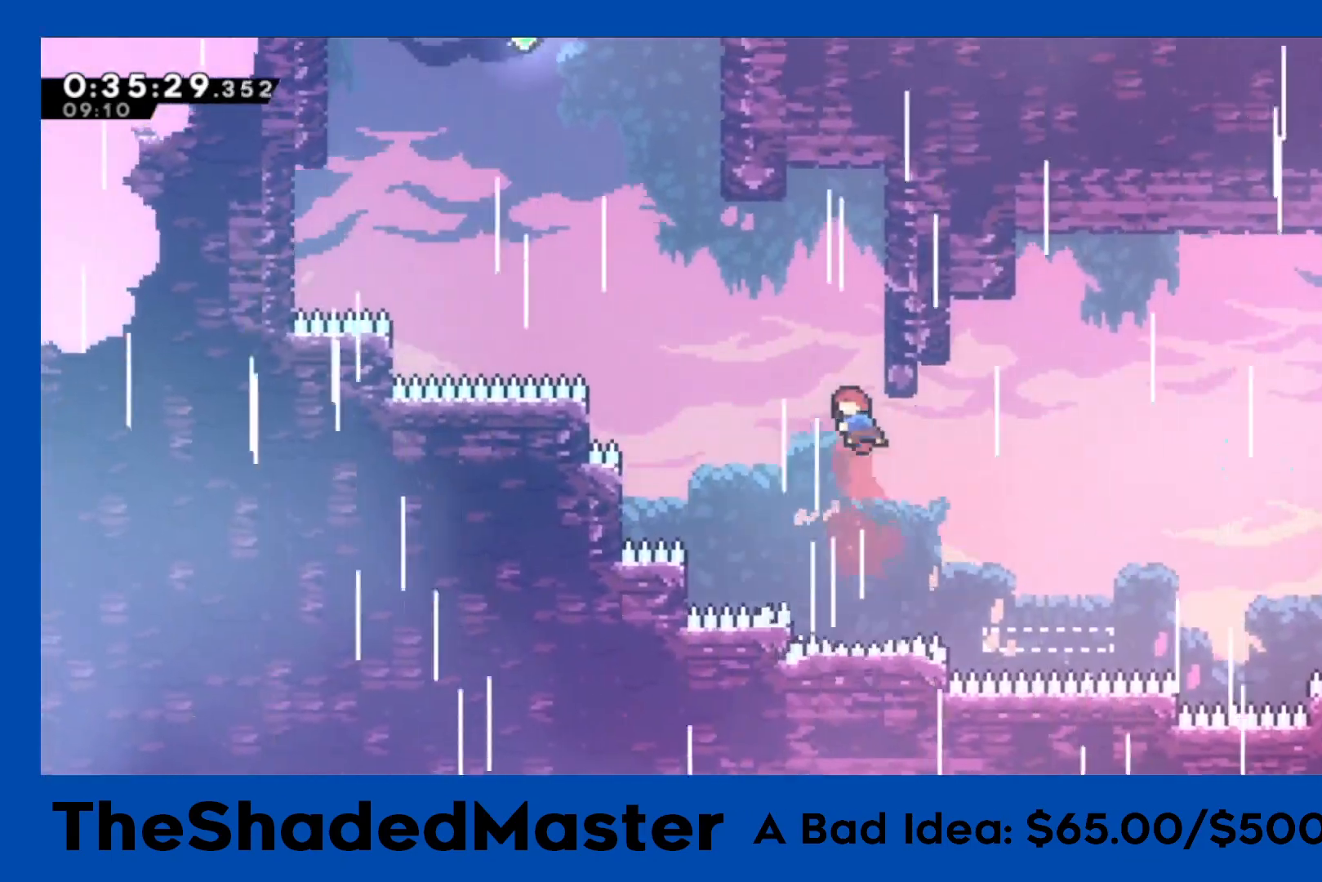
{"buttons": ["CROSS", "R1", "DPAD_LEFT"], "left_stick": "center", "right_stick": "center", "events": [[17, "DPAD_UP", "up"], [83, "DPAD_RIGHT", "down"], [117, "SQUARE", "up"], [217, "DPAD_UP", "down"], [233, "DPAD_RIGHT", "up"], [450, "DPAD_UP", "up"], [500, "CROSS", "down"], [500, "DPAD_LEFT", "down"]]}
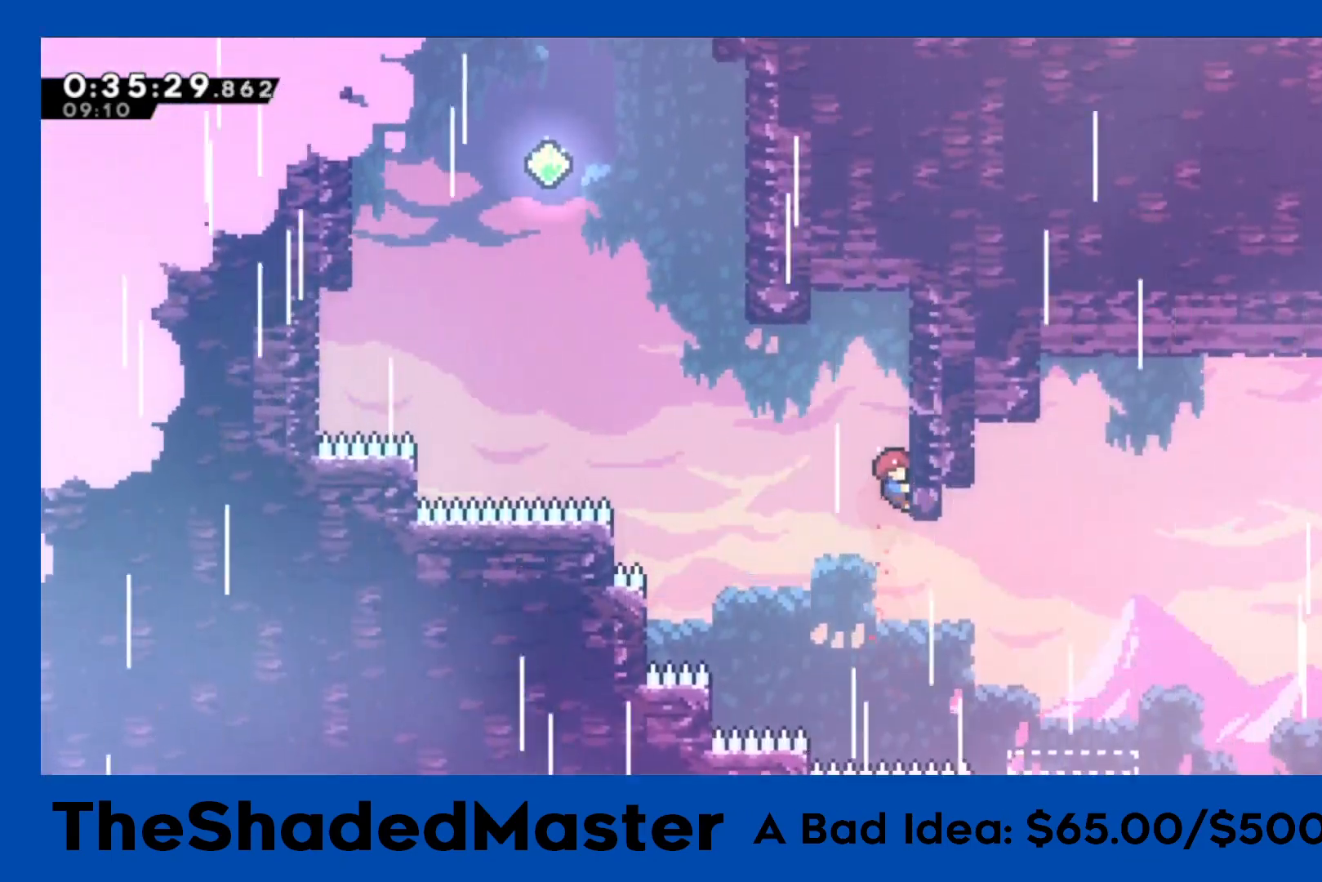
{"buttons": ["SQUARE", "R1", "DPAD_UP"], "left_stick": "center", "right_stick": "center", "events": [[433, "DPAD_LEFT", "up"], [450, "CROSS", "up"], [483, "SQUARE", "down"], [500, "DPAD_UP", "down"]]}
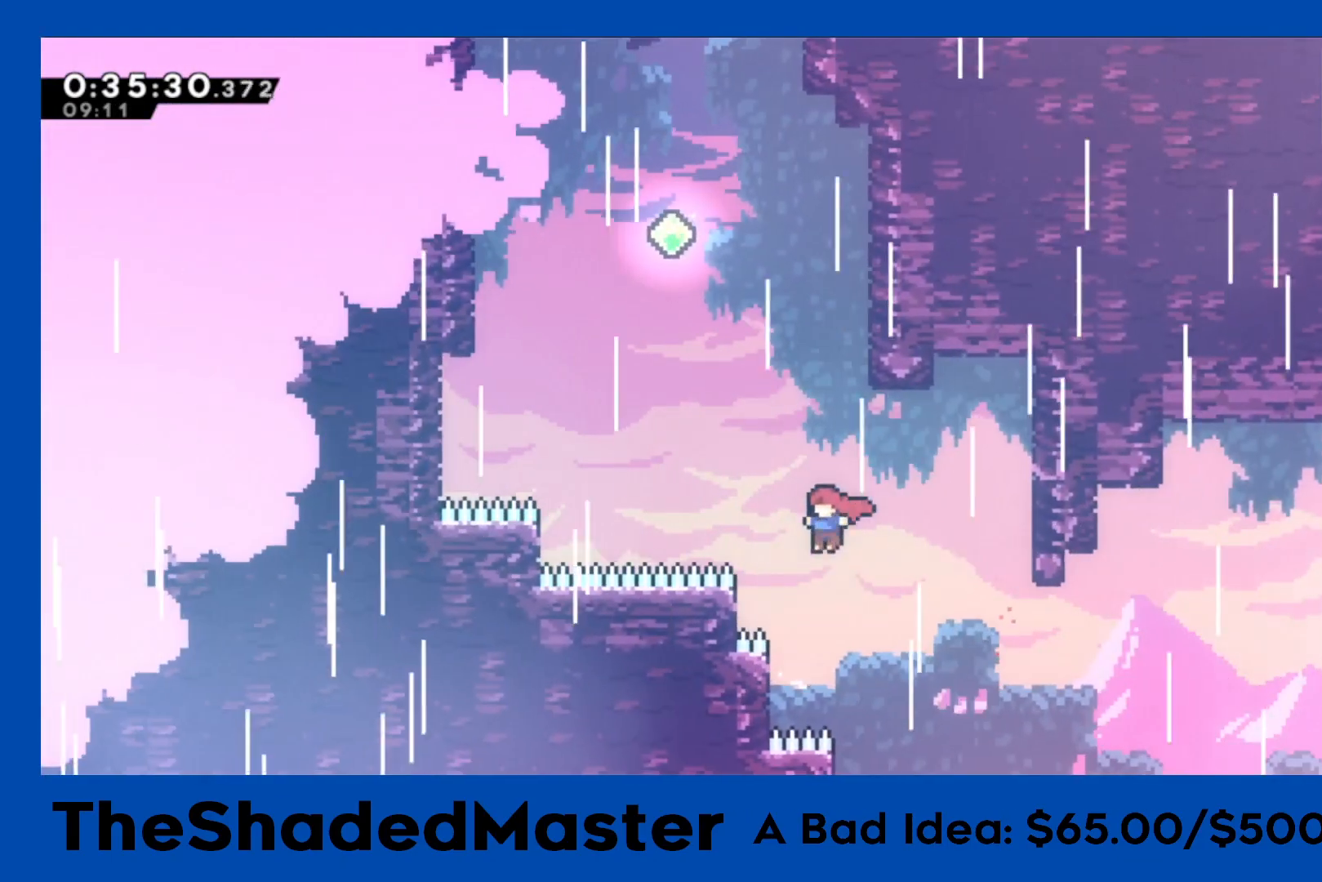
{"buttons": ["CROSS", "R1", "DPAD_RIGHT"], "left_stick": "center", "right_stick": "center", "events": [[167, "DPAD_RIGHT", "down"], [217, "DPAD_UP", "up"], [283, "SQUARE", "up"], [400, "CROSS", "down"]]}
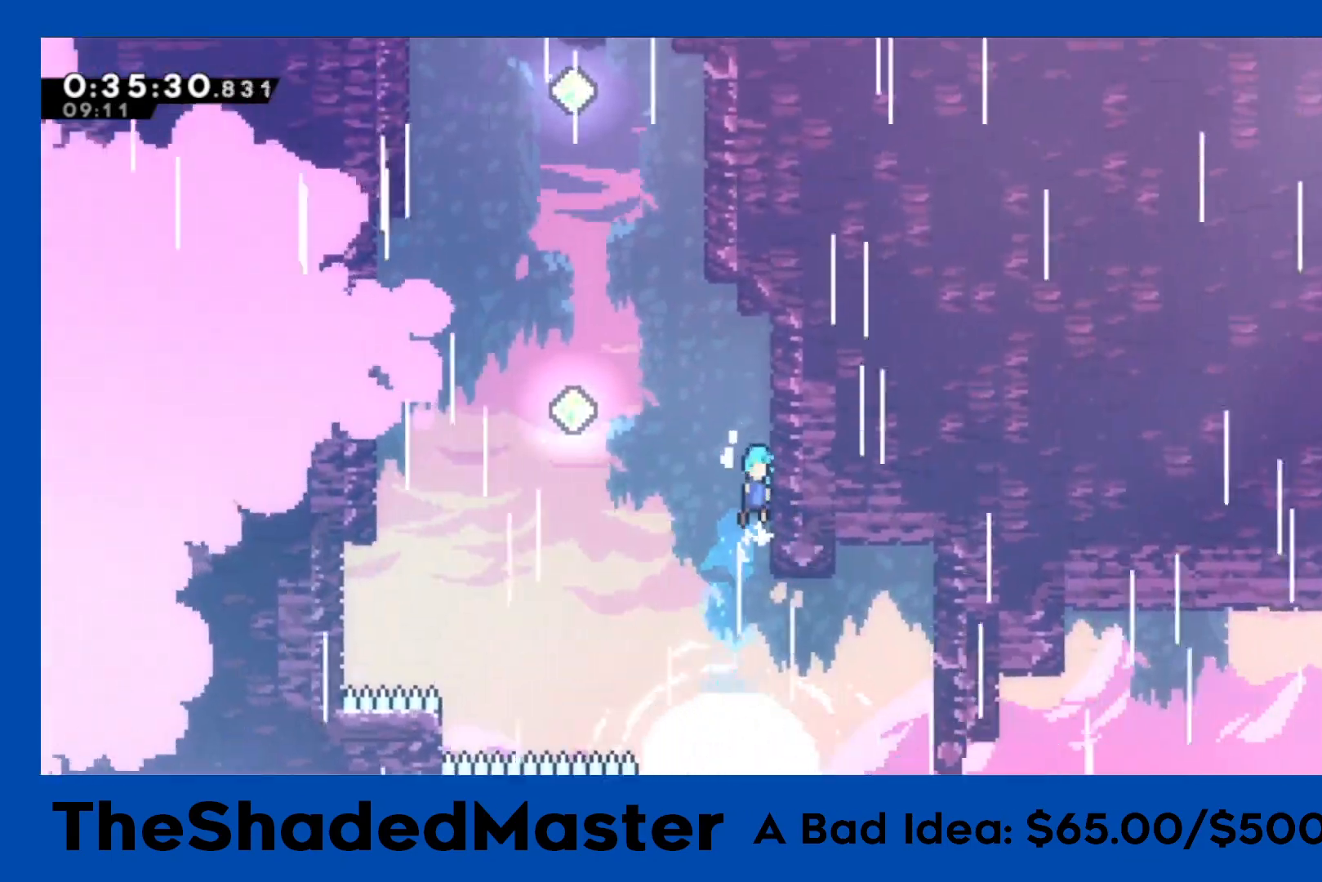
{"buttons": ["CROSS", "R1", "DPAD_LEFT"], "left_stick": "center", "right_stick": "center", "events": [[67, "DPAD_RIGHT", "up"], [117, "CROSS", "up"], [150, "DPAD_LEFT", "down"], [167, "CROSS", "down"]]}
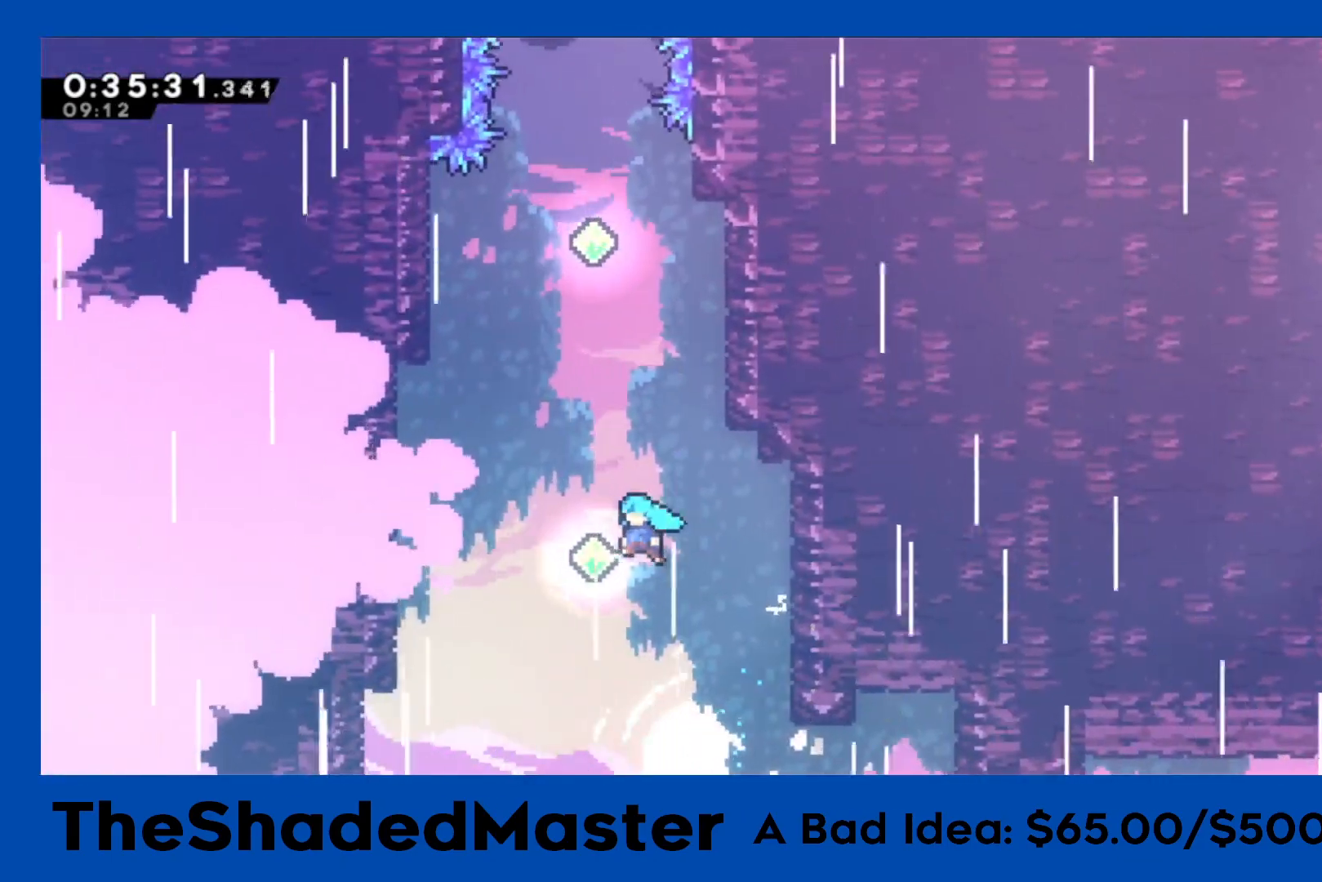
{"buttons": ["SQUARE", "R1", "DPAD_UP"], "left_stick": "center", "right_stick": "center", "events": [[83, "DPAD_UP", "down"], [100, "CROSS", "up"], [100, "DPAD_LEFT", "up"], [117, "DPAD_UP", "up"], [167, "DPAD_UP", "down"], [167, "SQUARE", "down"], [367, "SQUARE", "up"], [450, "SQUARE", "down"]]}
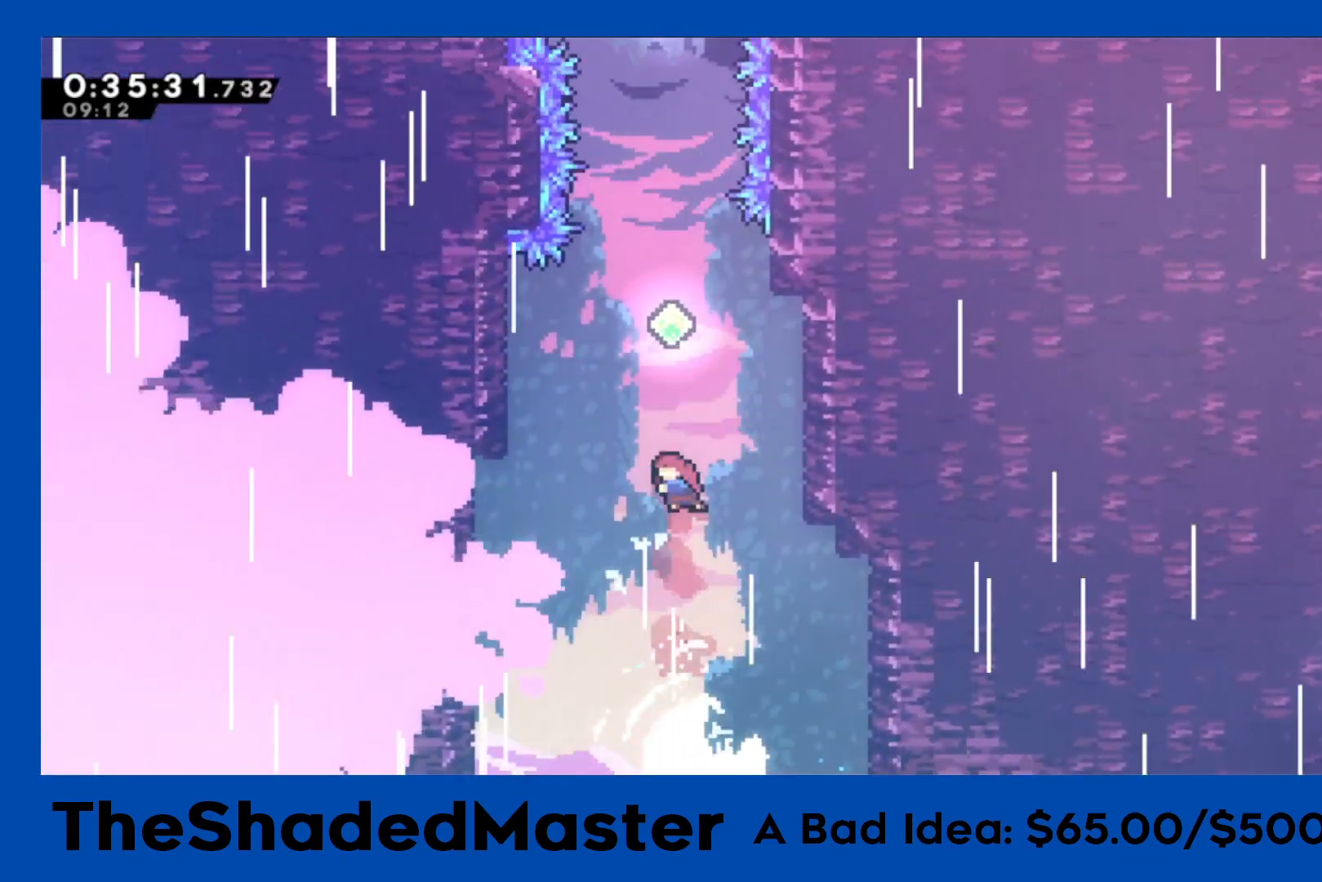
{"buttons": ["SQUARE", "R1", "DPAD_UP"], "left_stick": "center", "right_stick": "center", "events": [[183, "SQUARE", "up"], [283, "SQUARE", "down"]]}
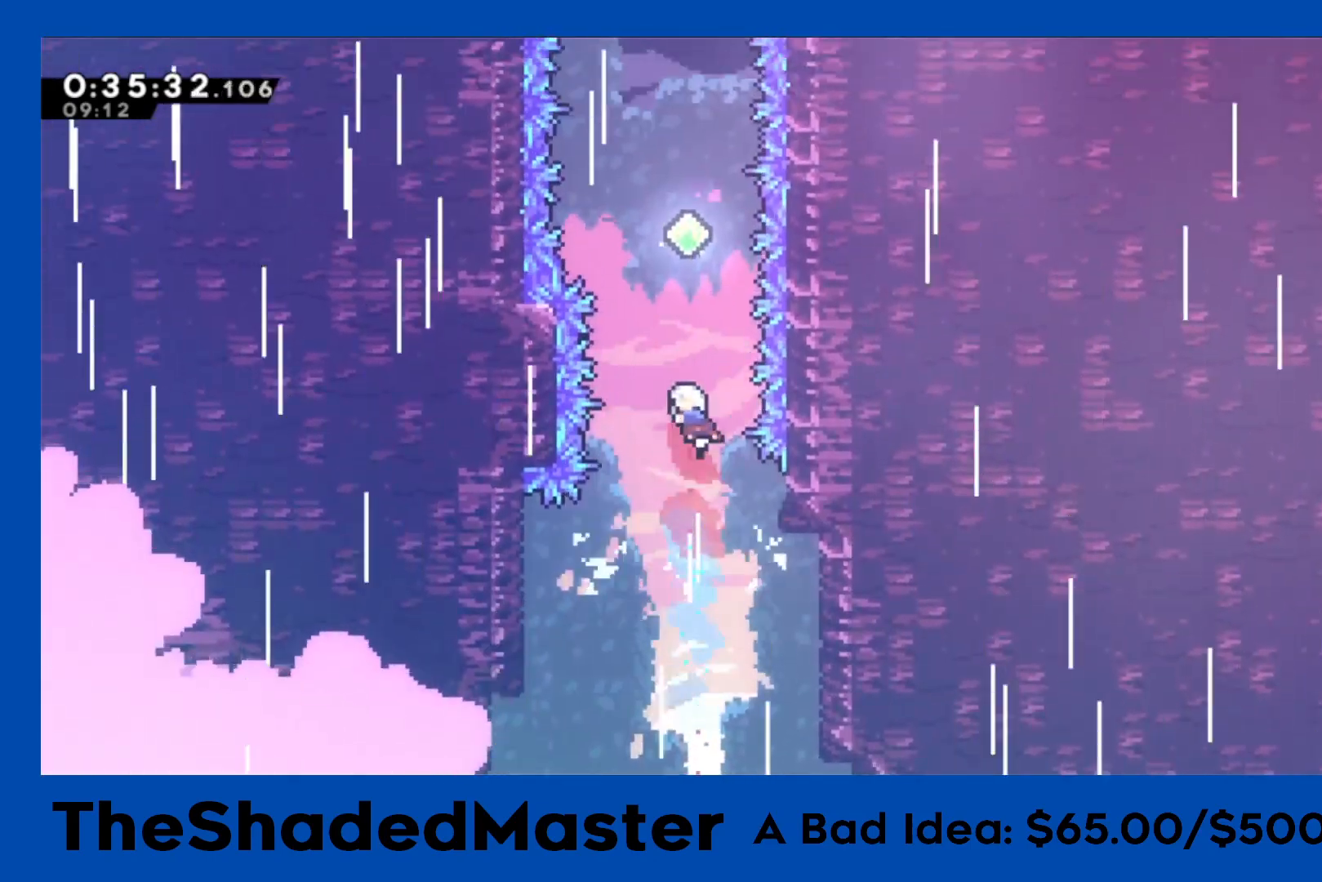
{"buttons": ["SQUARE", "R1", "DPAD_UP"], "left_stick": "center", "right_stick": "center", "events": [[33, "SQUARE", "up"], [100, "SQUARE", "down"], [383, "SQUARE", "up"], [467, "SQUARE", "down"]]}
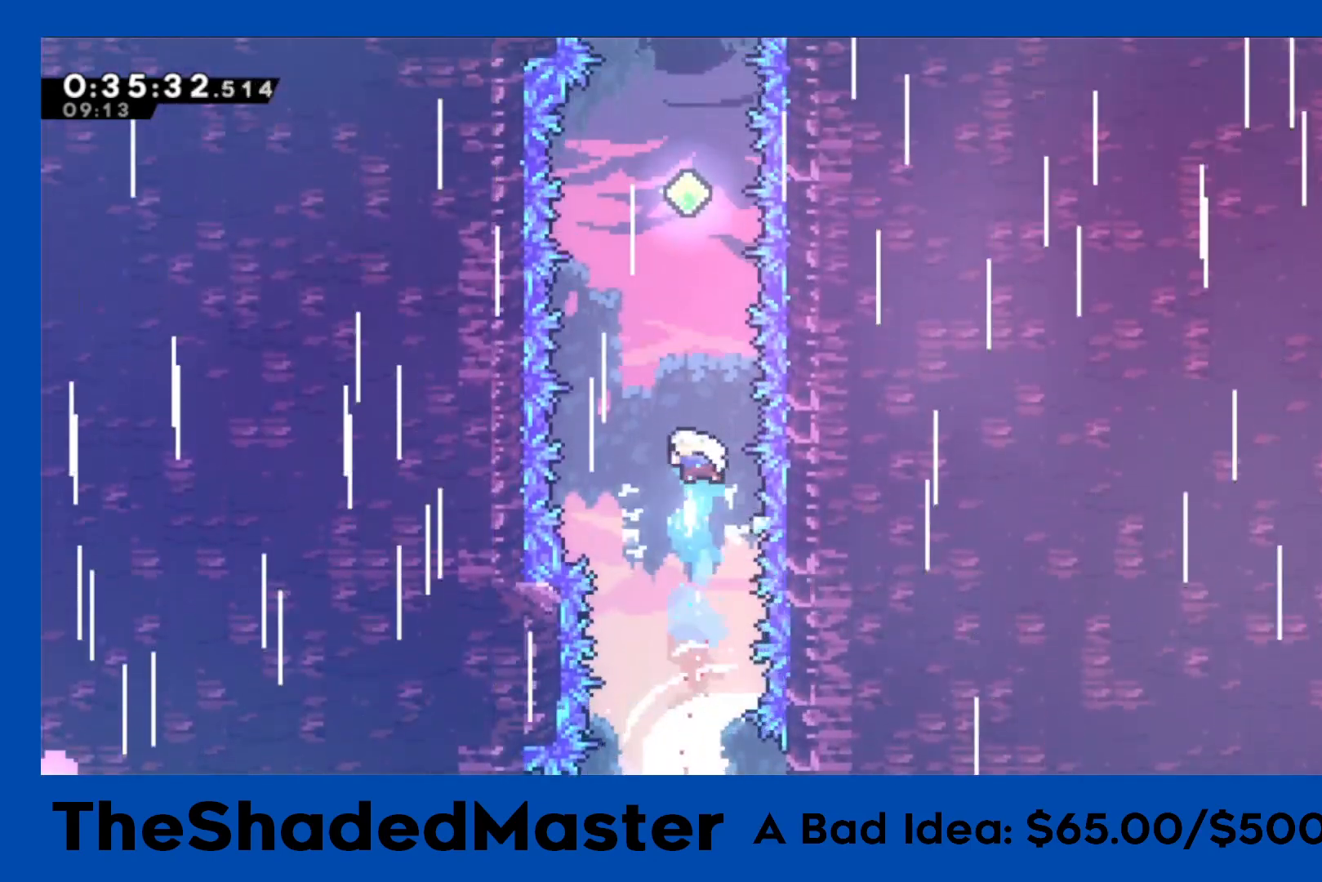
{"buttons": ["SQUARE", "R1", "DPAD_UP"], "left_stick": "center", "right_stick": "center", "events": [[217, "SQUARE", "up"], [300, "SQUARE", "down"]]}
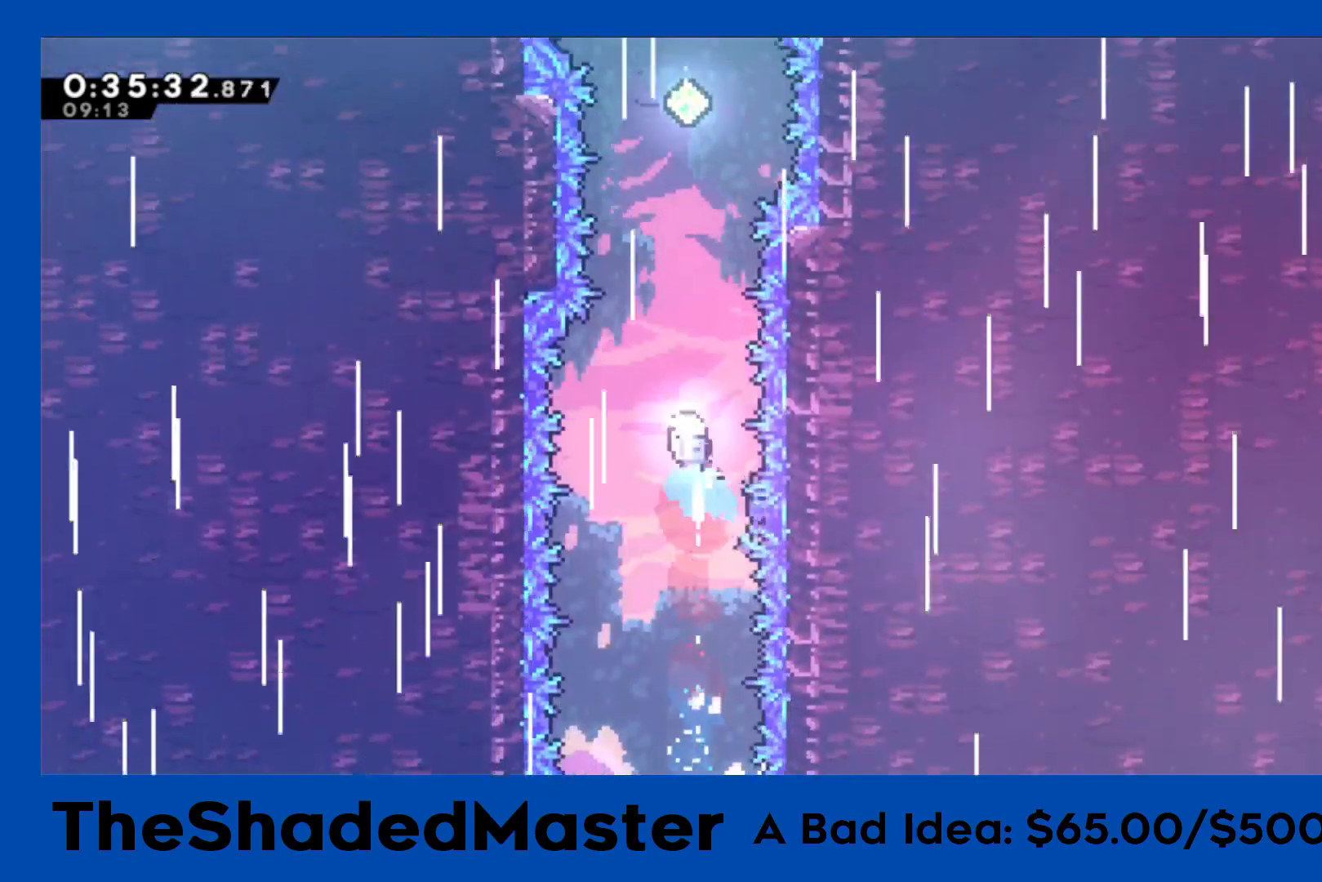
{"buttons": ["SQUARE", "R1", "DPAD_UP"], "left_stick": "center", "right_stick": "center", "events": [[50, "SQUARE", "up"], [167, "SQUARE", "down"], [417, "SQUARE", "up"], [483, "SQUARE", "down"]]}
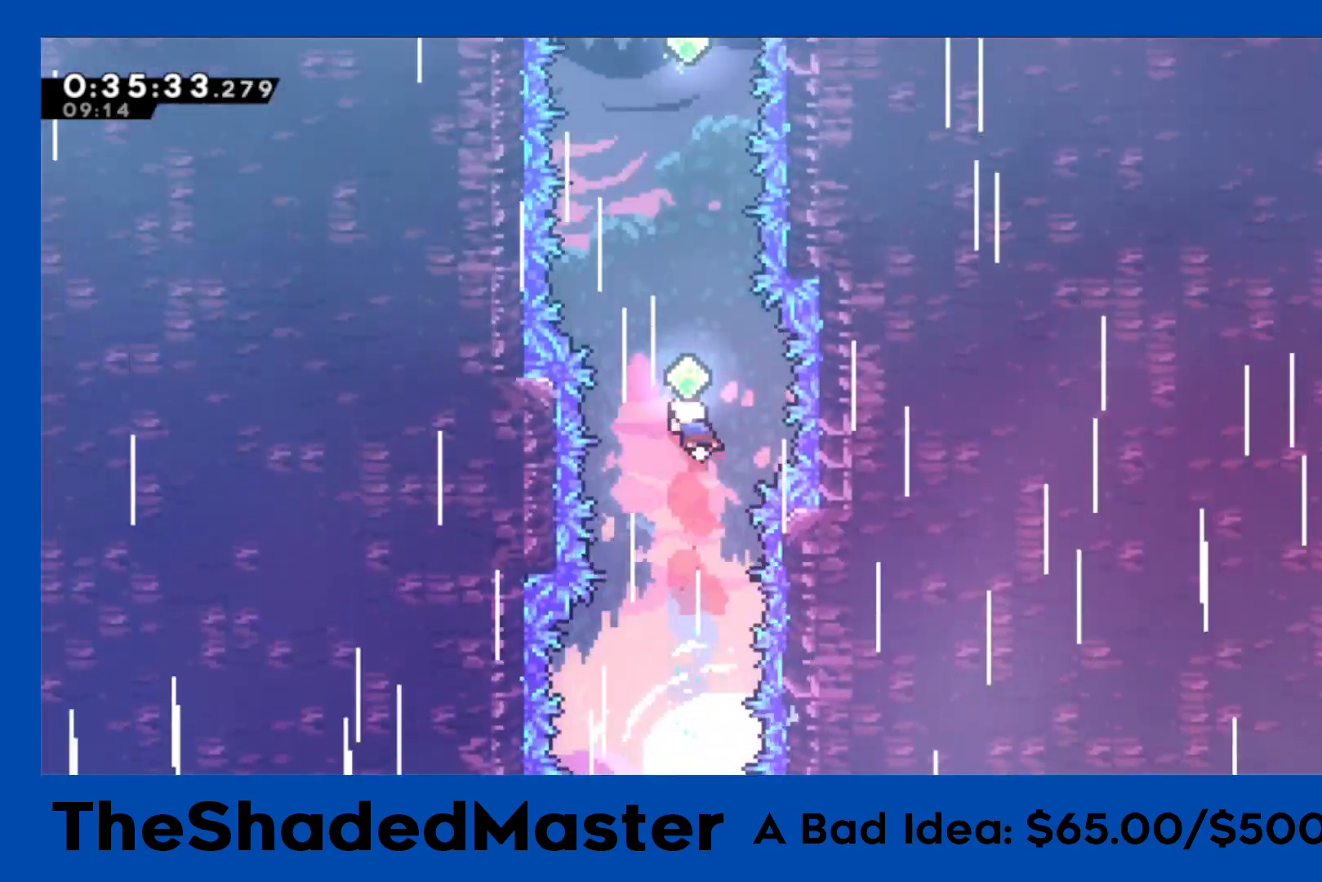
{"buttons": ["SQUARE", "R1", "DPAD_UP"], "left_stick": "center", "right_stick": "center", "events": [[267, "SQUARE", "up"], [367, "SQUARE", "down"]]}
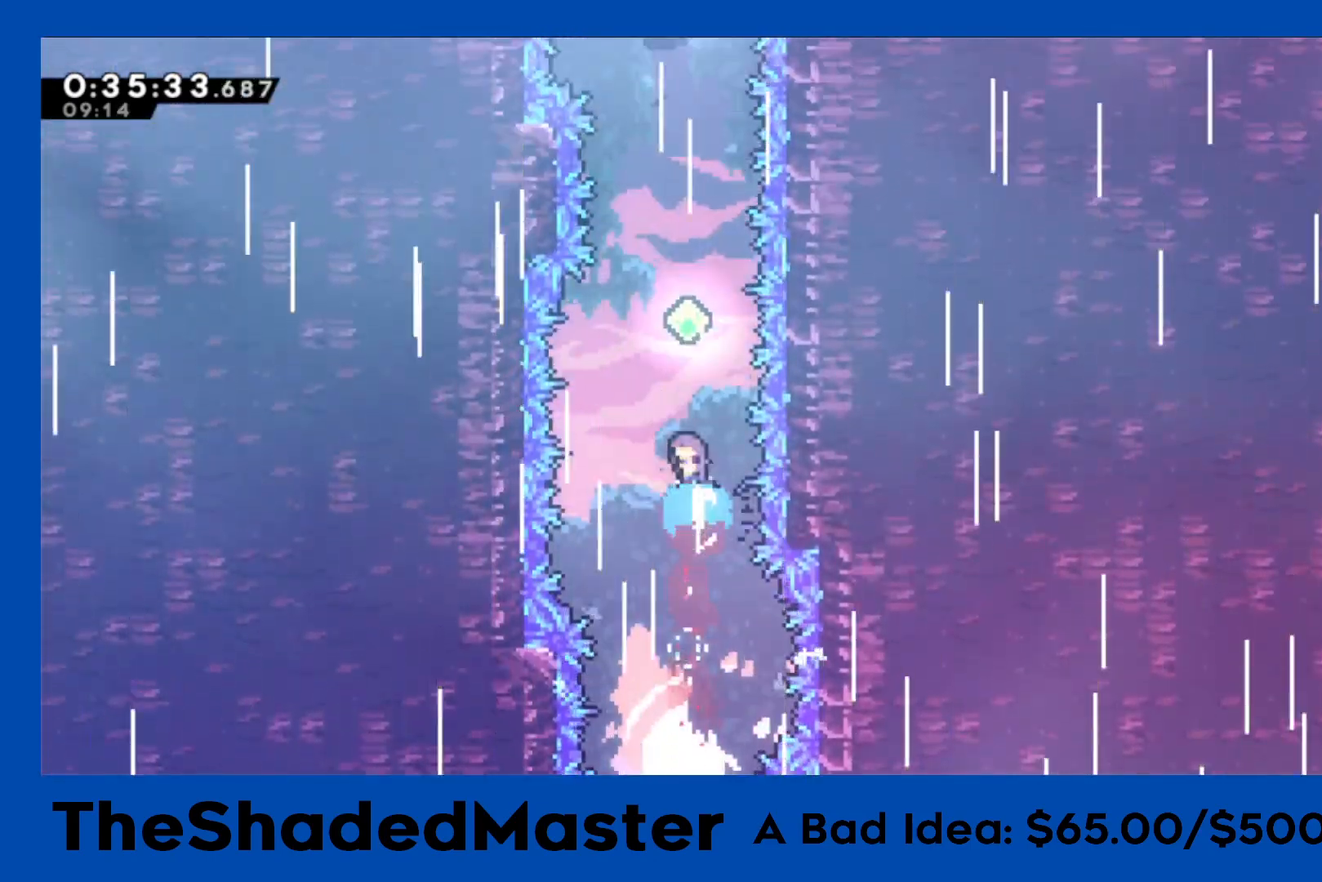
{"buttons": ["SQUARE", "R1", "DPAD_UP"], "left_stick": "center", "right_stick": "center", "events": [[183, "SQUARE", "up"], [267, "SQUARE", "down"]]}